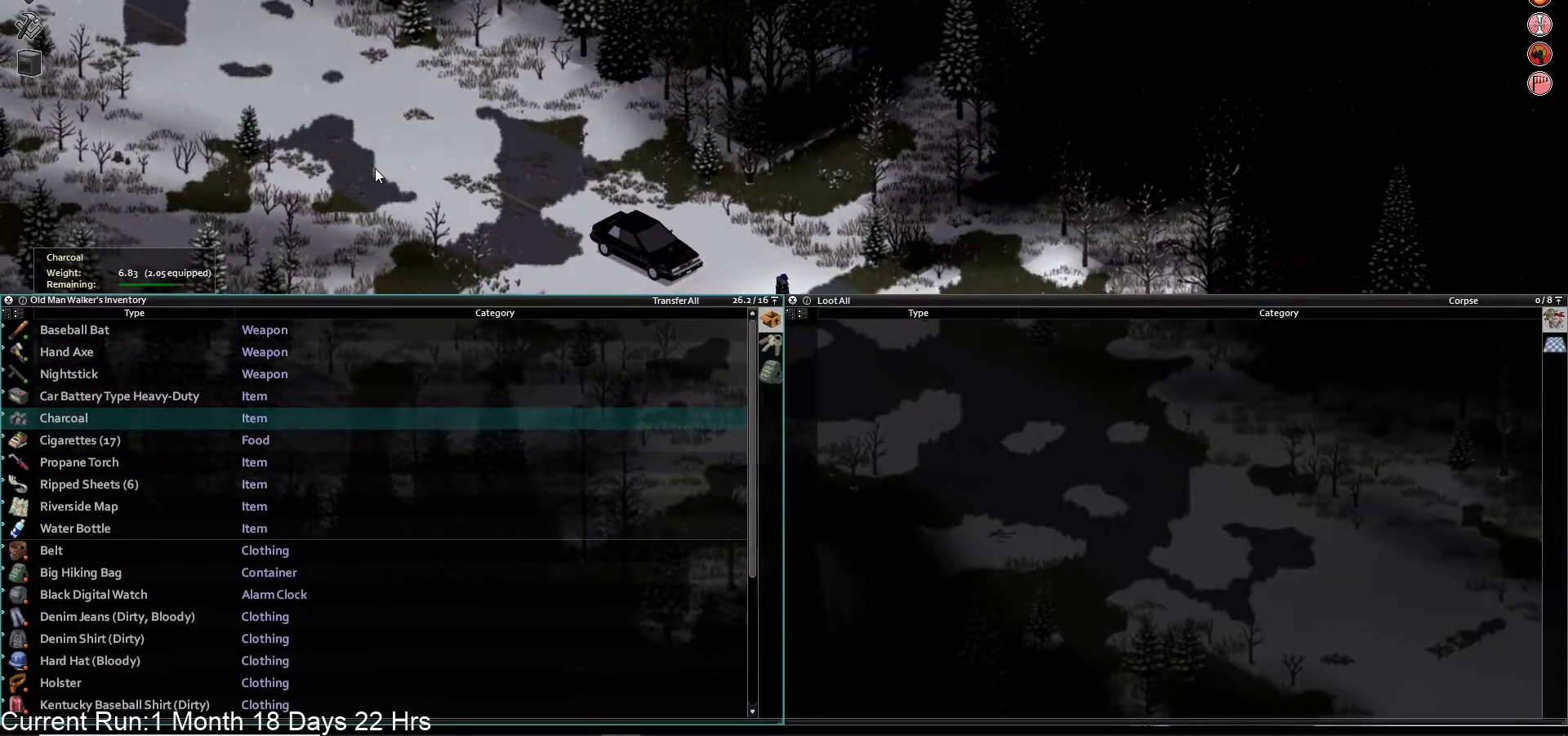
Gameplay with a controller (PlayStation layout); each line is a JSON object with the inputs held at the frame after it (dt_ms = milliseconds from this image to that frame). "events" lists button and stick changes between this image and that frame as [ms after this image, input, new state], when the widget could be followed in between.
{"dt_ms": 500, "buttons": [], "left_stick": "center", "right_stick": "center", "events": [[83, "TRIANGLE", "down"], [200, "TRIANGLE", "up"], [283, "SQUARE", "down"], [417, "SQUARE", "up"]]}
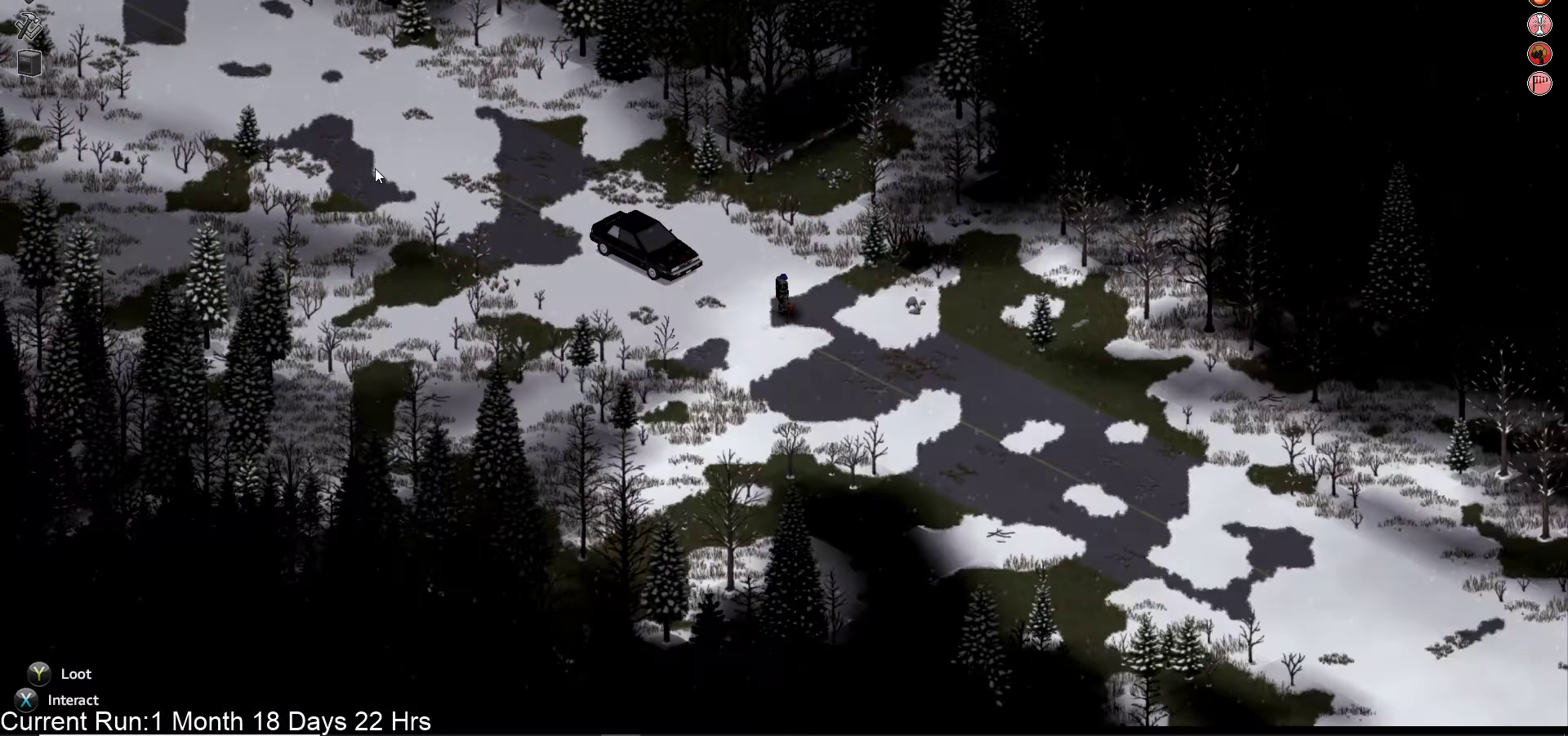
{"dt_ms": 500, "buttons": ["CROSS"], "left_stick": "center", "right_stick": "center", "events": [[483, "CROSS", "down"]]}
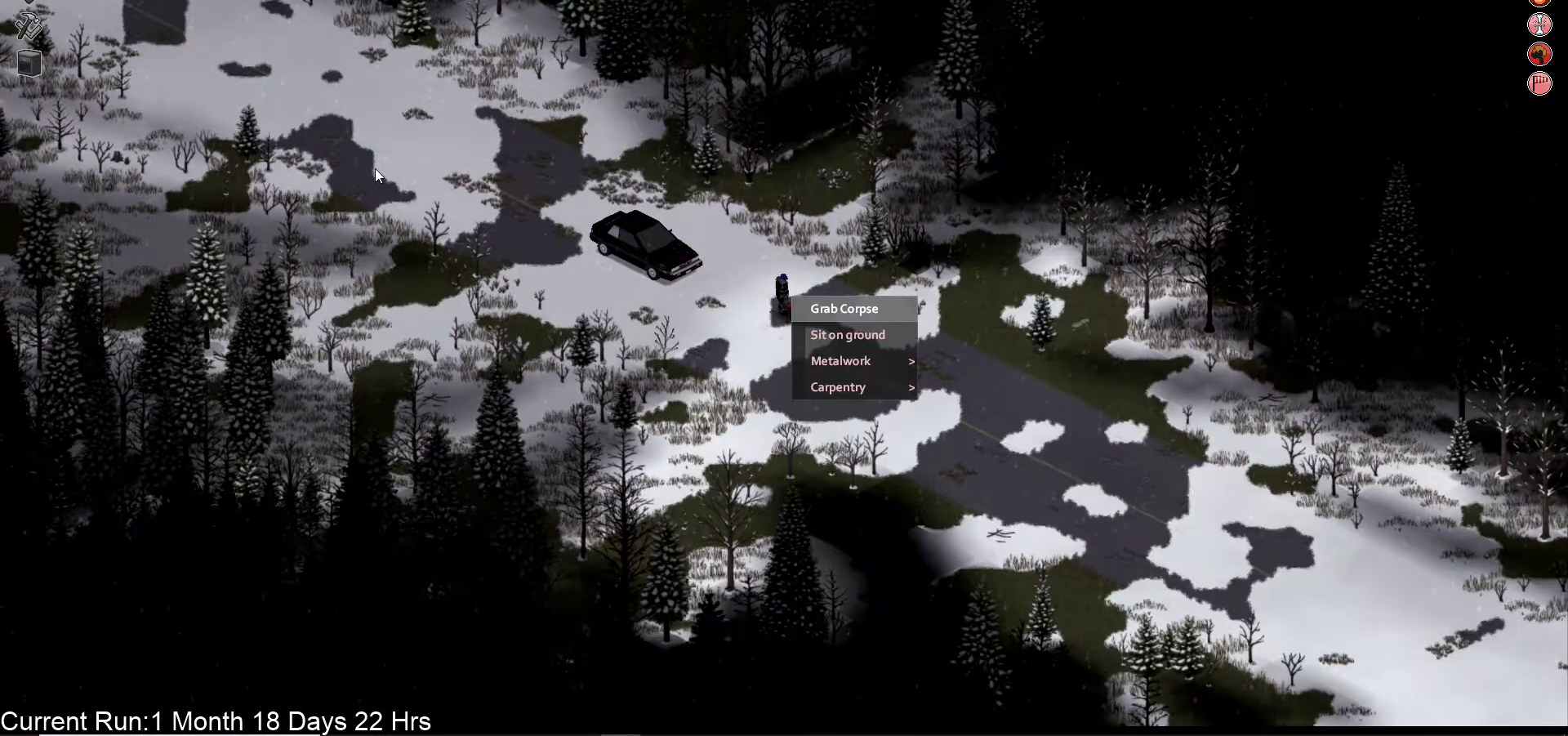
{"dt_ms": 500, "buttons": [], "left_stick": "center", "right_stick": "center", "events": [[100, "CROSS", "up"]]}
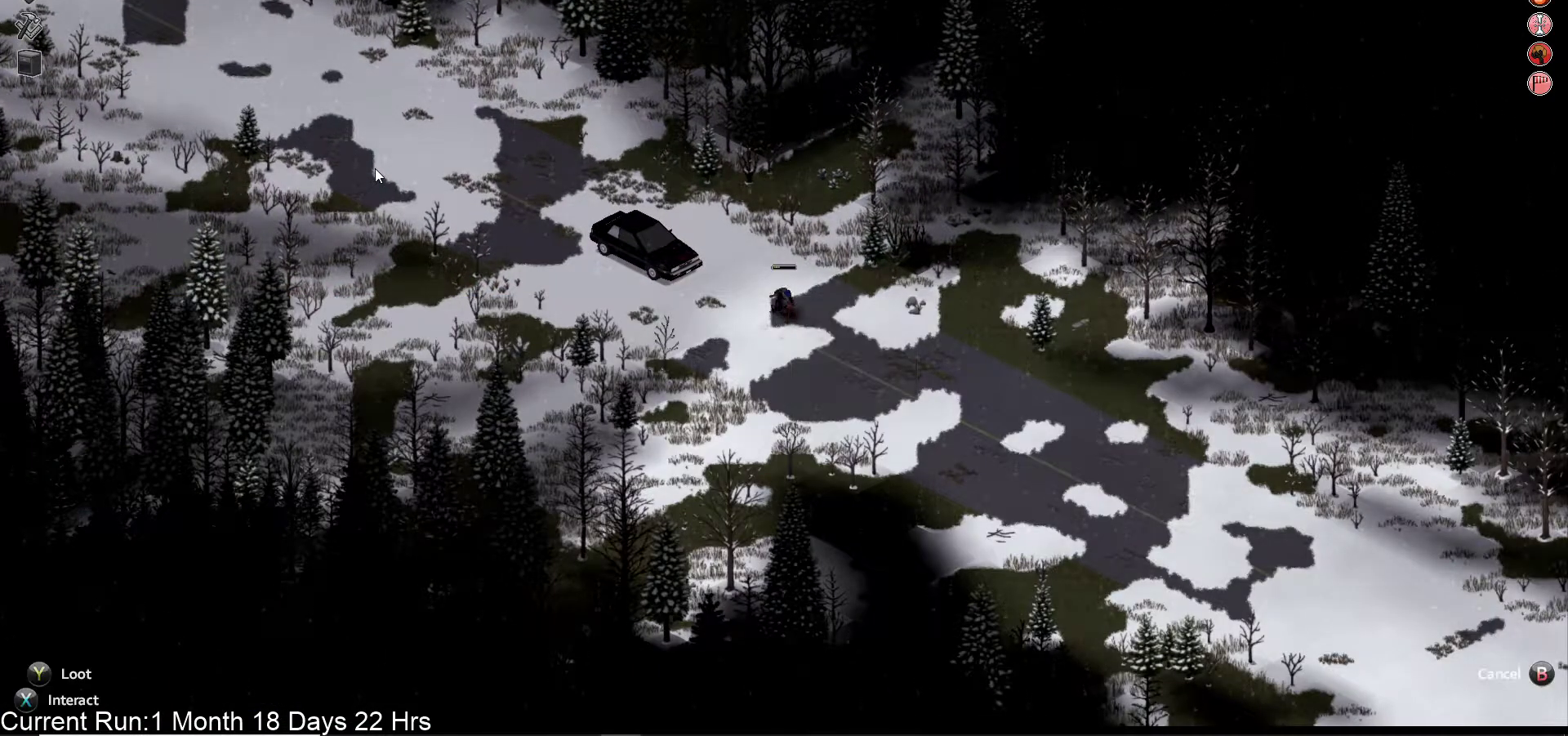
{"dt_ms": 500, "buttons": [], "left_stick": "center", "right_stick": "center", "events": []}
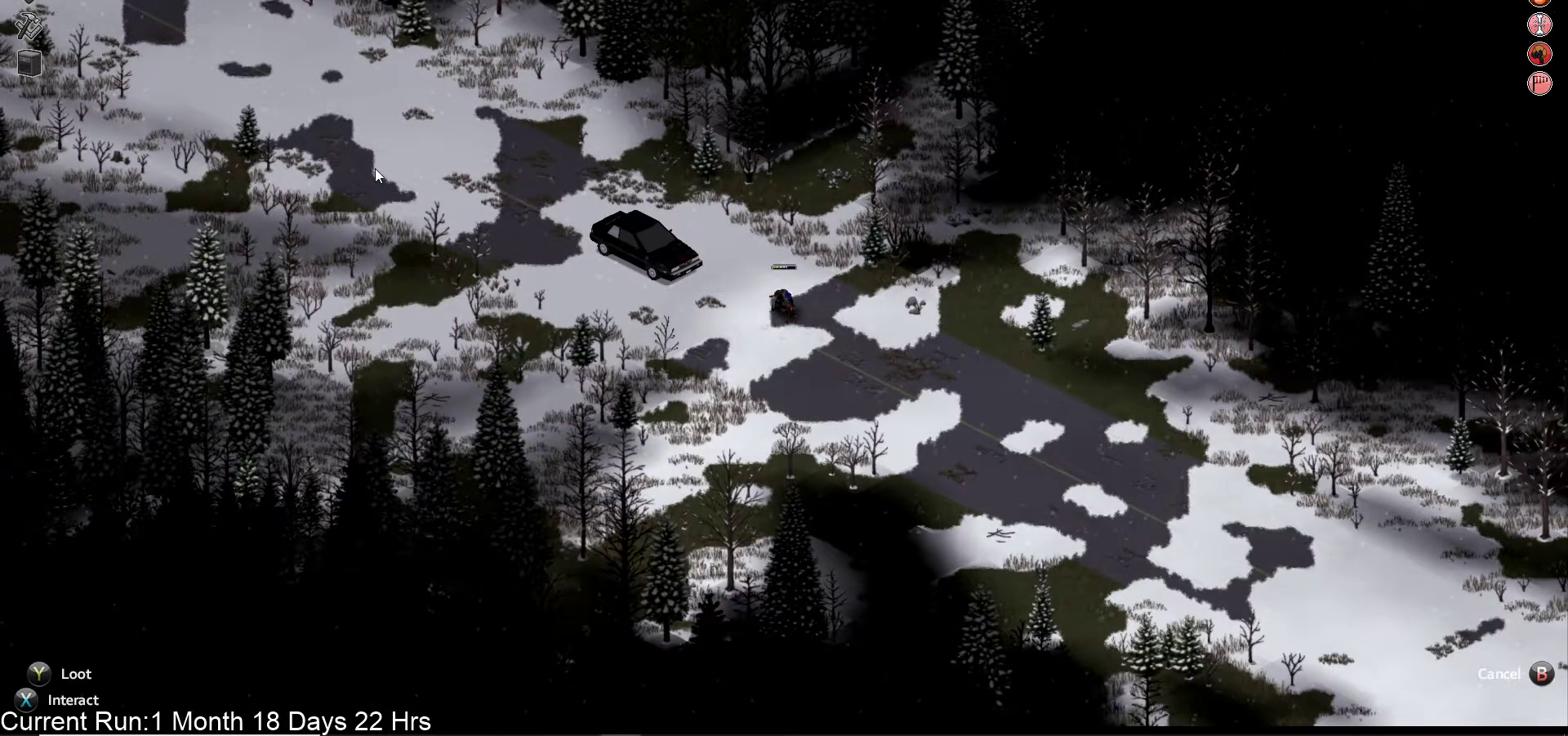
{"dt_ms": 500, "buttons": [], "left_stick": "center", "right_stick": "center", "events": []}
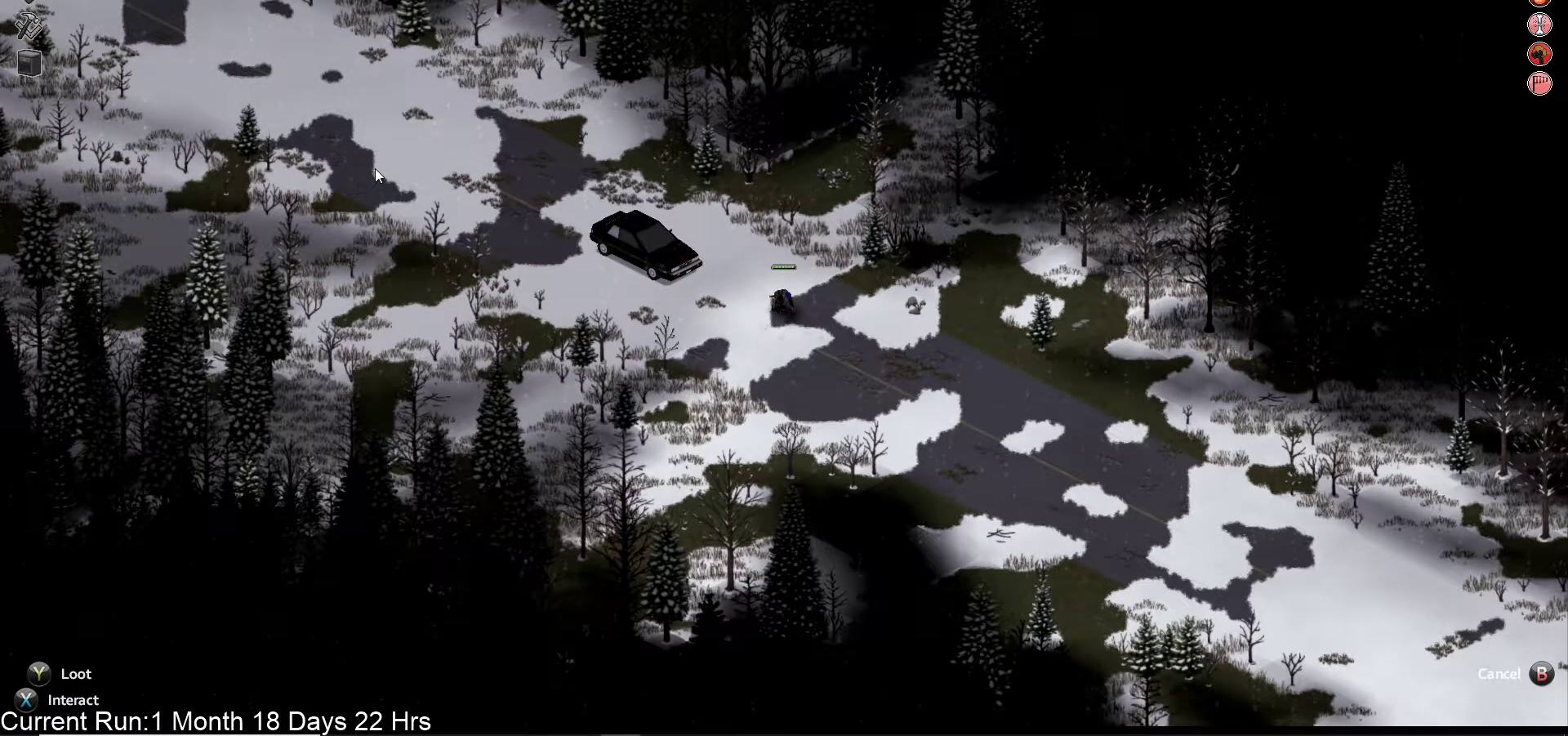
{"dt_ms": 500, "buttons": [], "left_stick": "up", "right_stick": "center", "events": [[367, "left_stick", "up"]]}
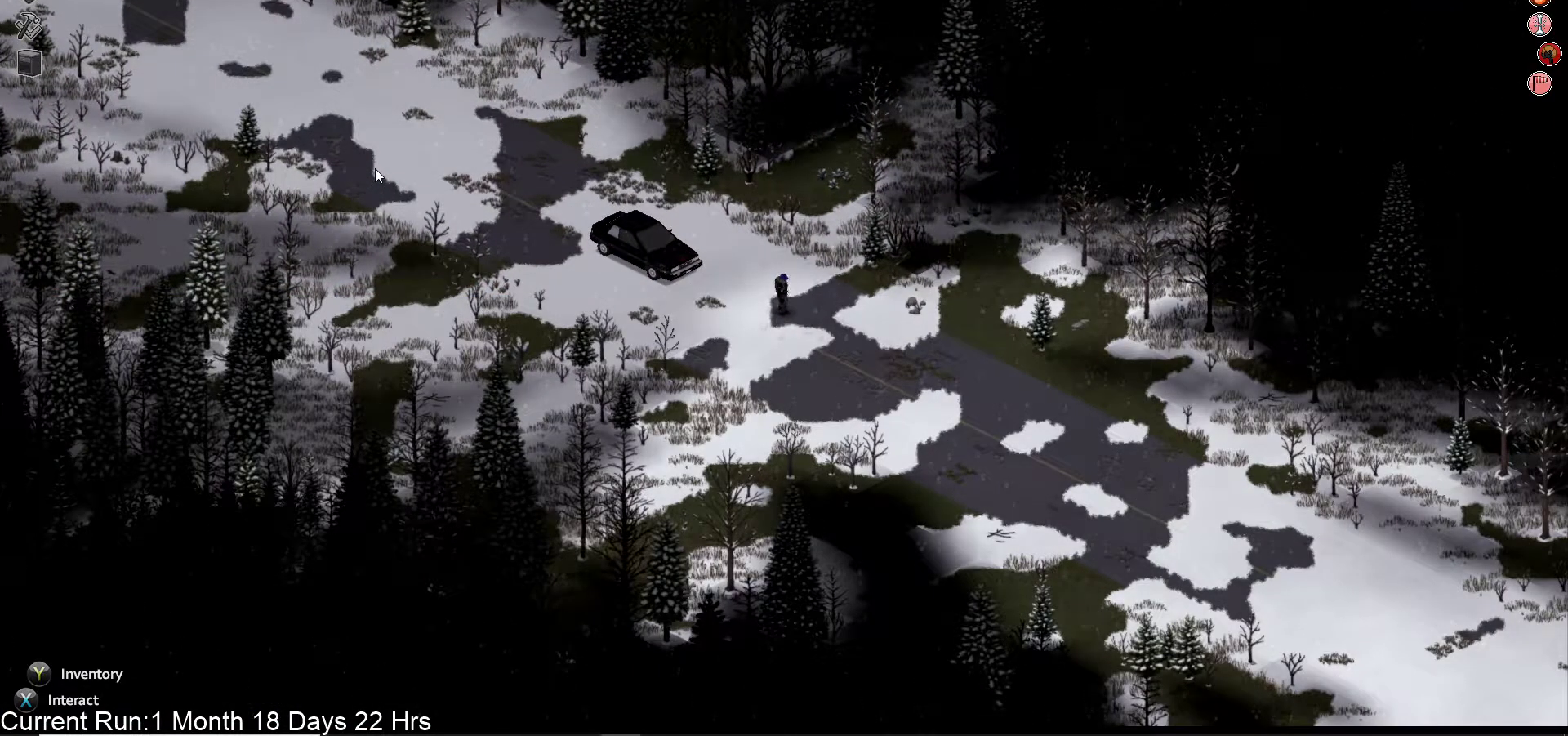
{"dt_ms": 500, "buttons": [], "left_stick": "up", "right_stick": "center", "events": []}
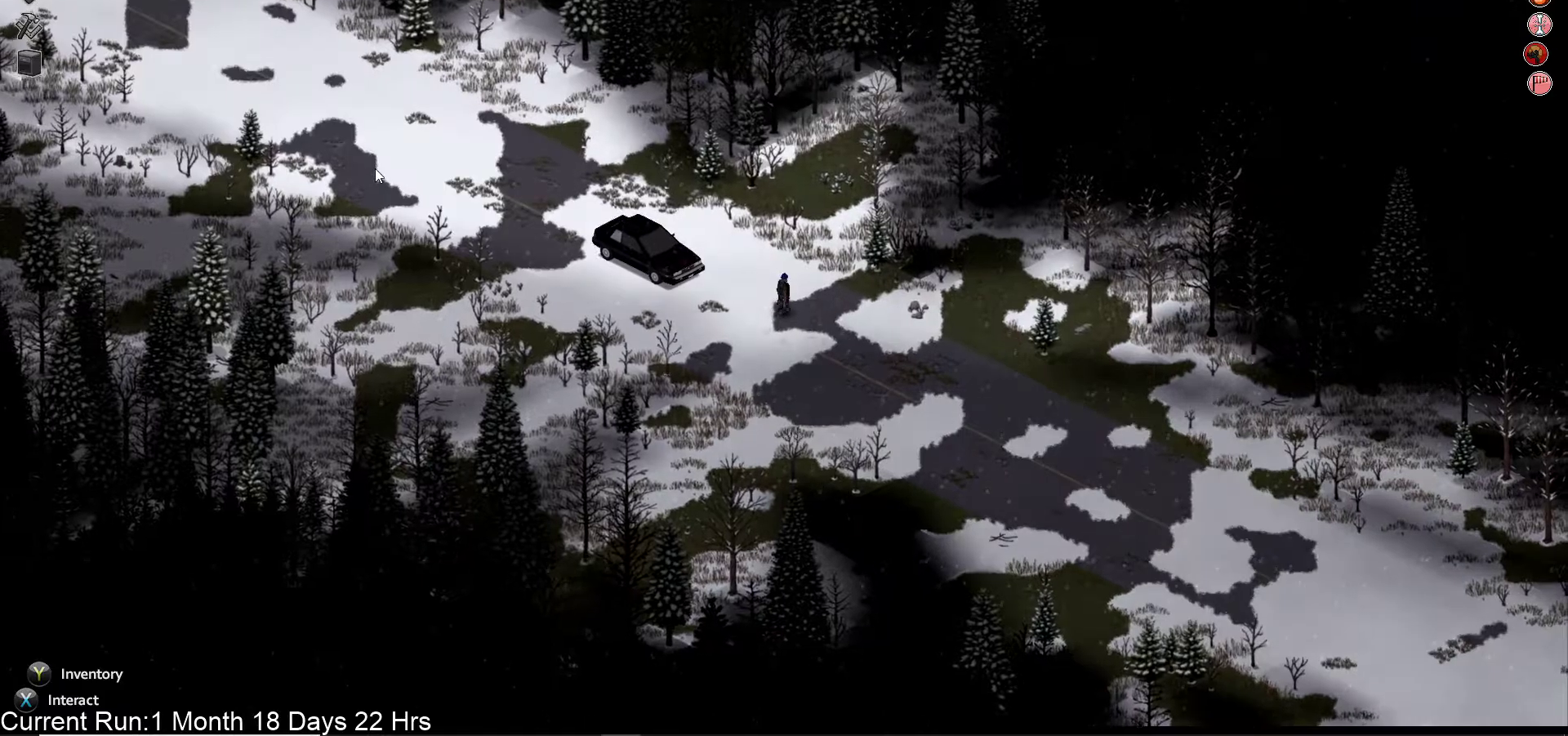
{"dt_ms": 500, "buttons": [], "left_stick": "up", "right_stick": "center", "events": []}
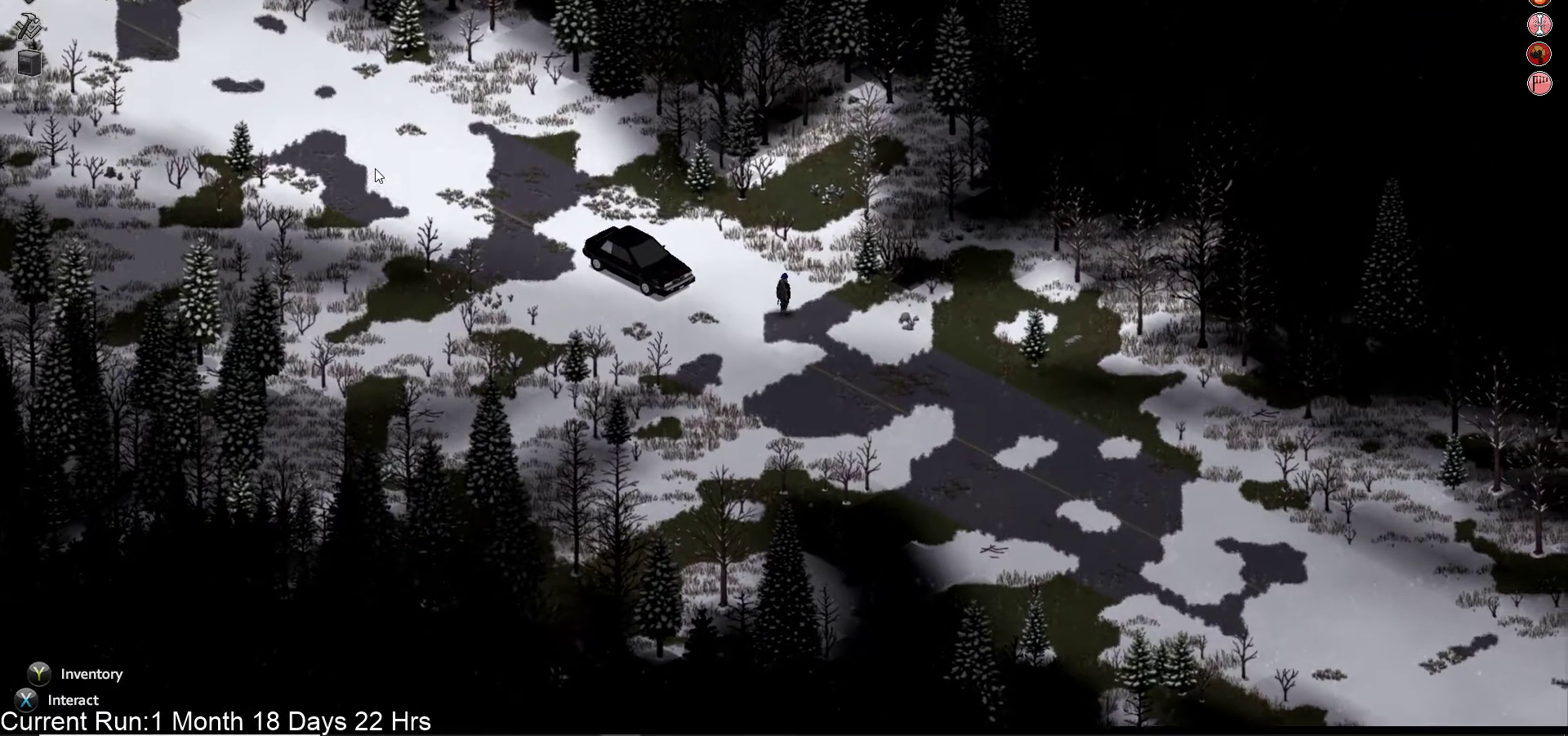
{"dt_ms": 500, "buttons": [], "left_stick": "up", "right_stick": "center", "events": []}
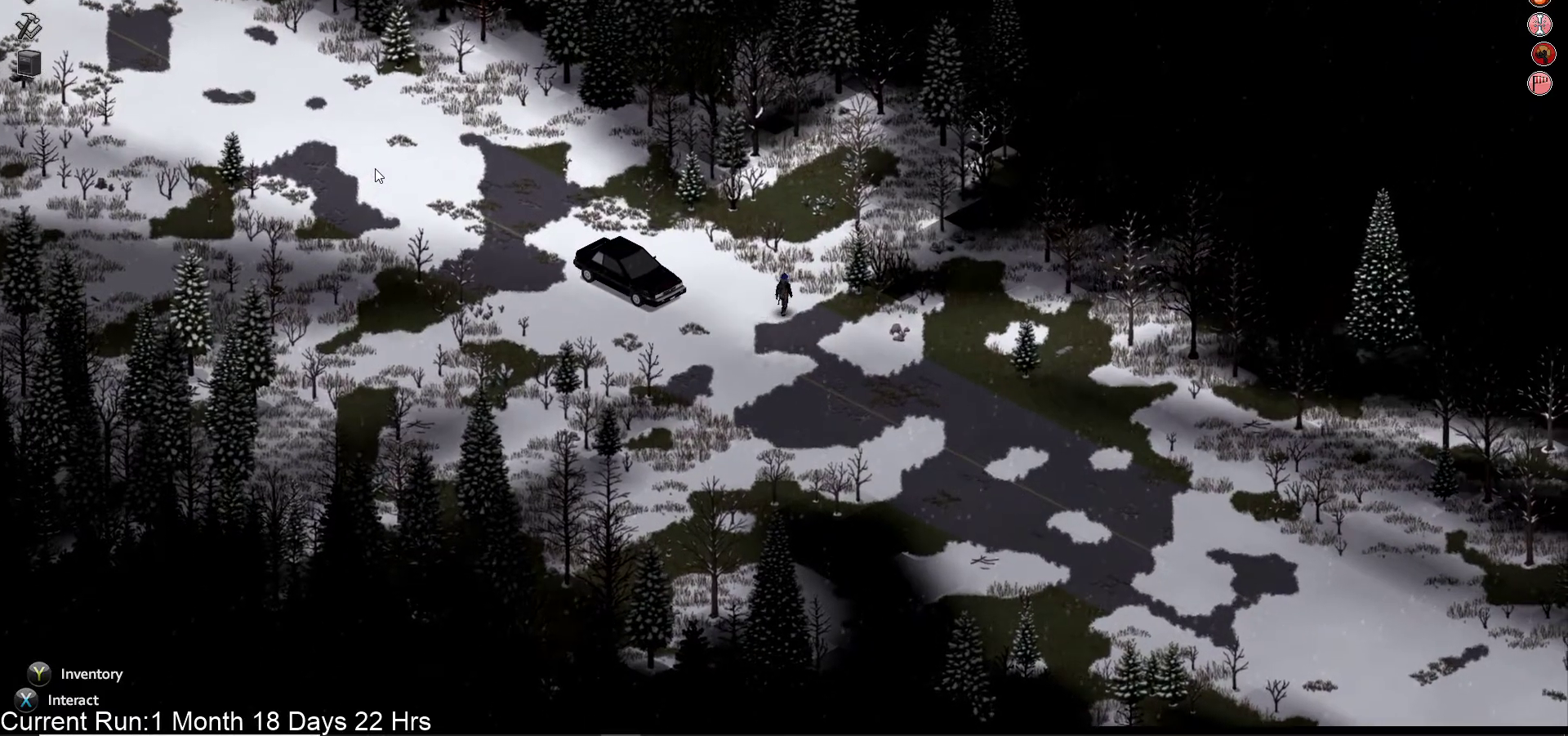
{"dt_ms": 500, "buttons": [], "left_stick": "up", "right_stick": "center", "events": []}
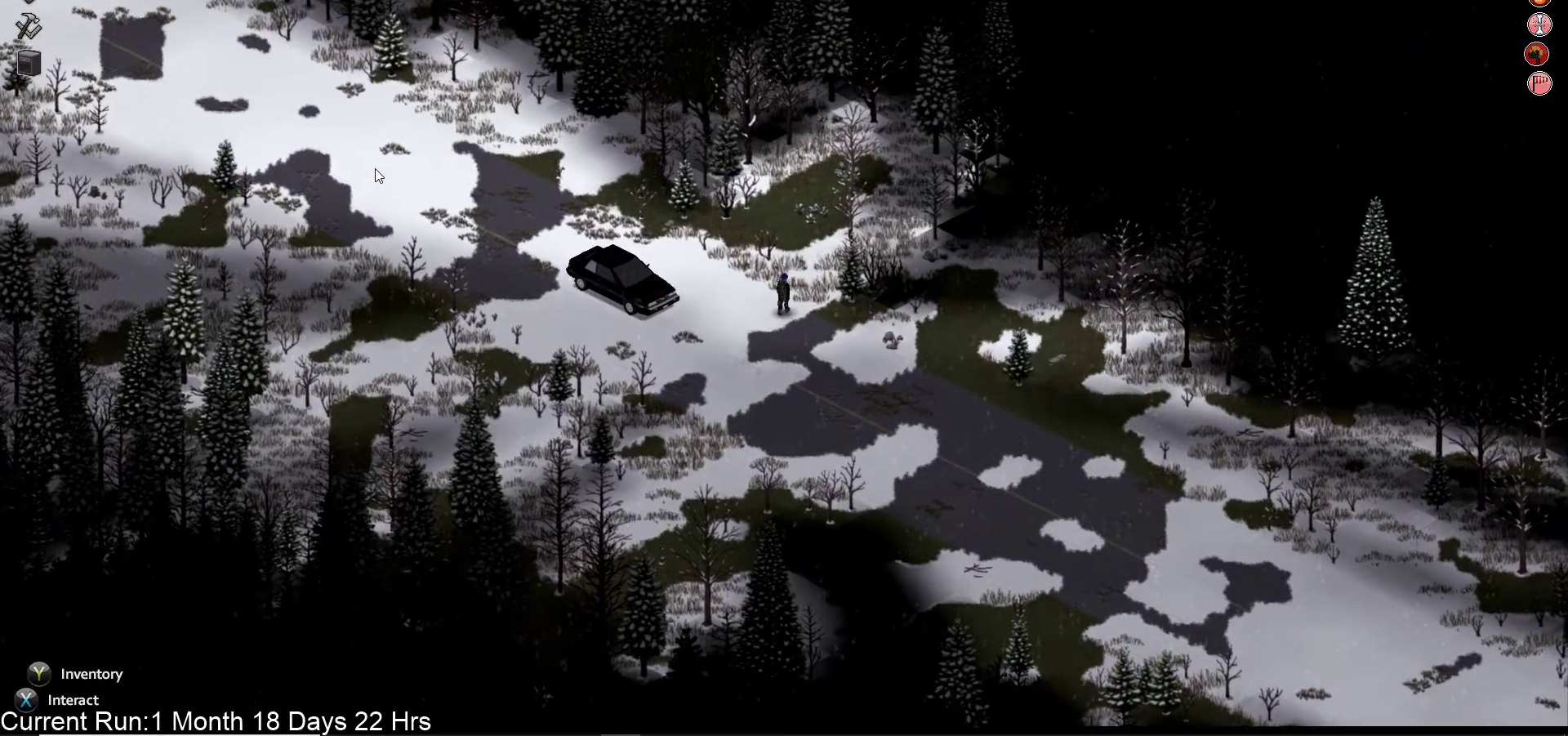
{"dt_ms": 500, "buttons": [], "left_stick": "up", "right_stick": "center", "events": []}
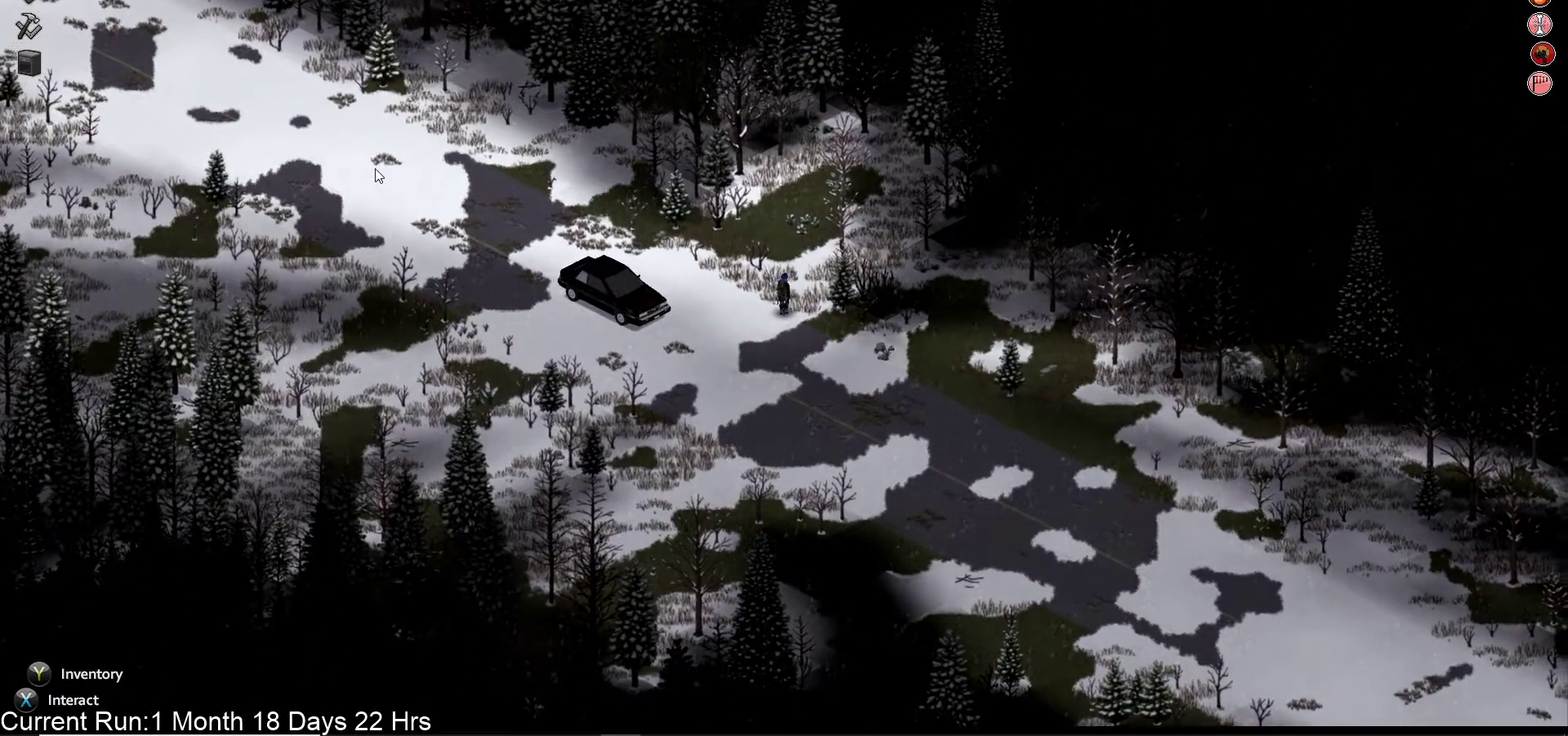
{"dt_ms": 500, "buttons": [], "left_stick": "up", "right_stick": "center", "events": [[283, "SQUARE", "down"], [450, "SQUARE", "up"]]}
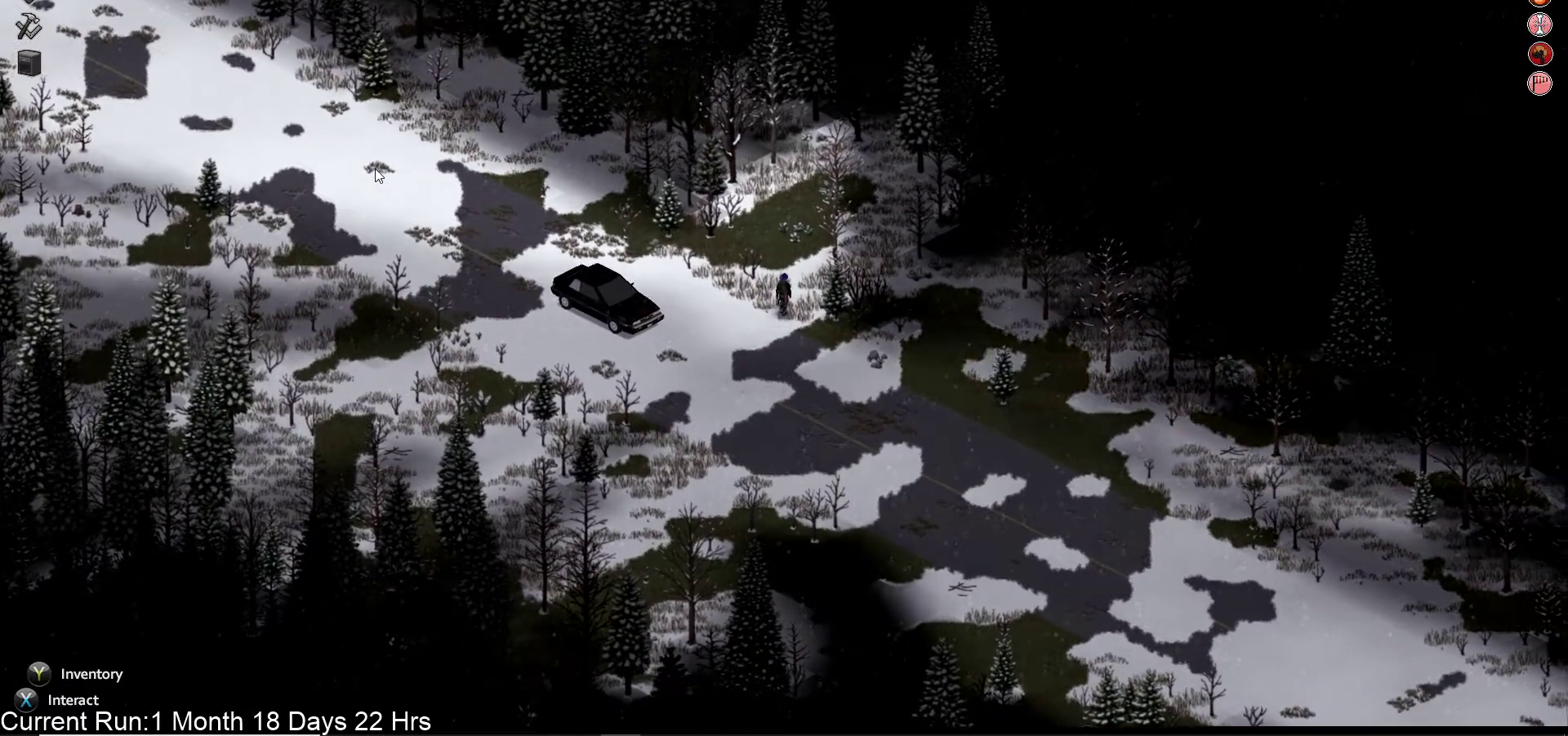
{"dt_ms": 500, "buttons": [], "left_stick": "center", "right_stick": "center", "events": [[200, "left_stick", "center"], [267, "CROSS", "down"], [383, "CROSS", "up"]]}
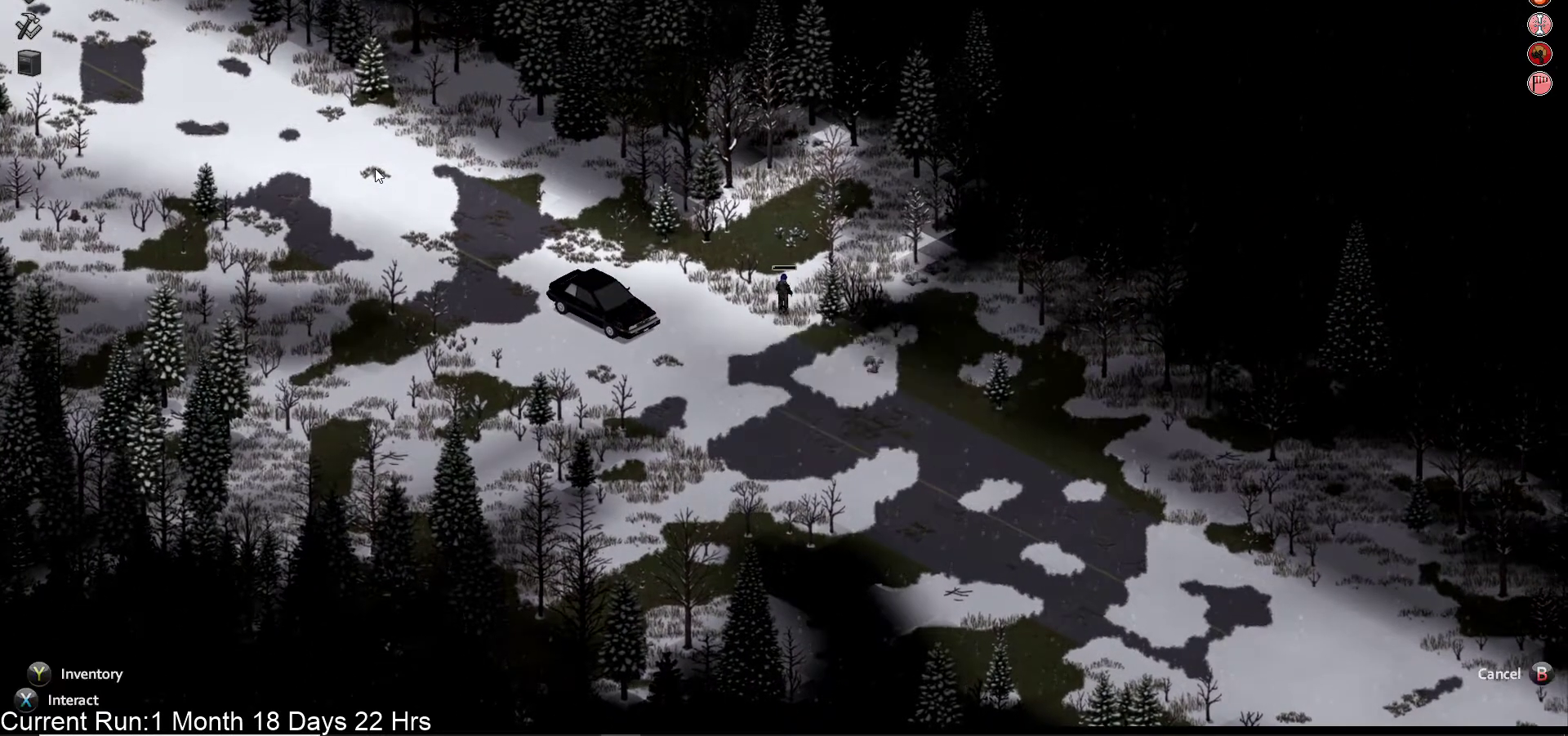
{"dt_ms": 500, "buttons": [], "left_stick": "center", "right_stick": "center", "events": []}
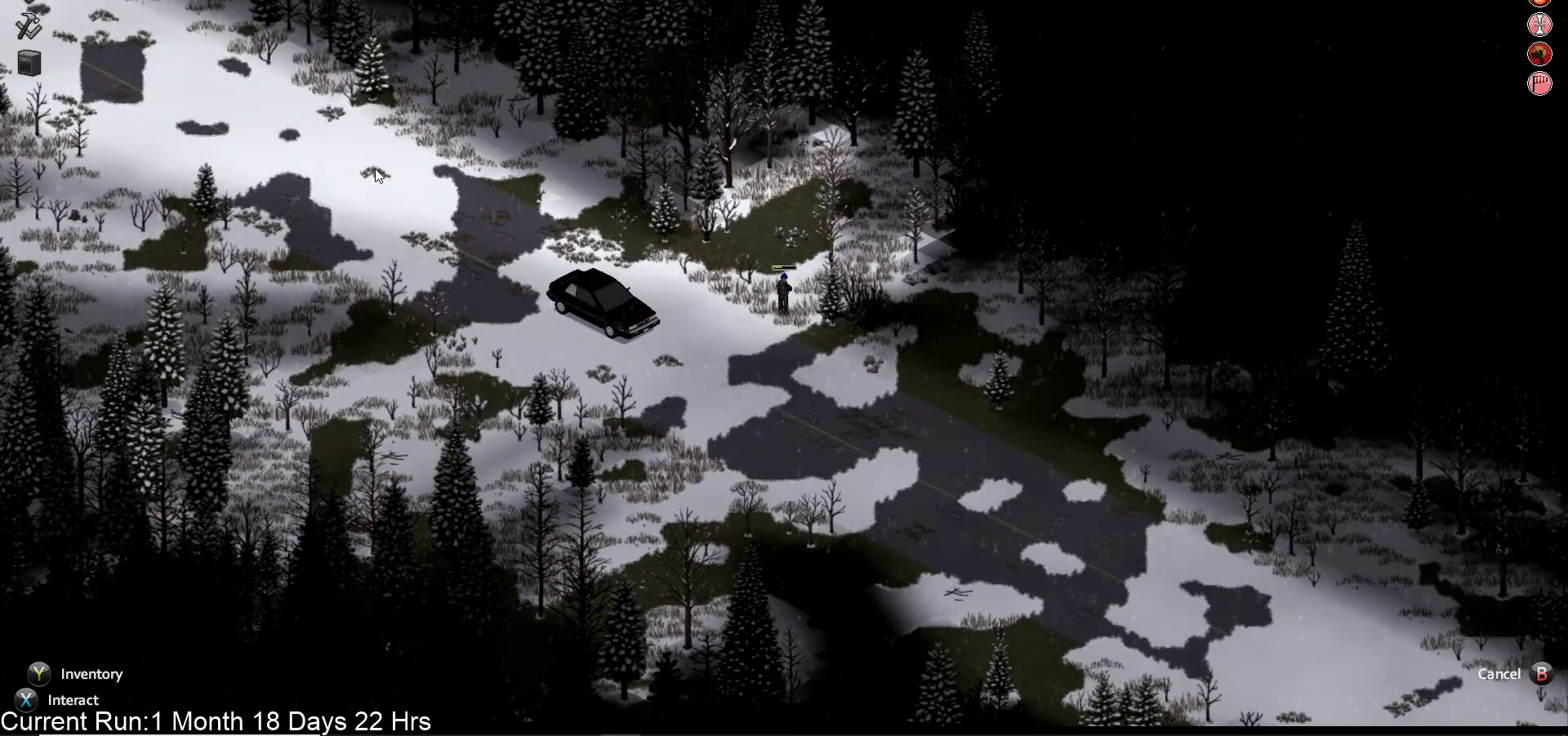
{"dt_ms": 500, "buttons": [], "left_stick": "center", "right_stick": "center", "events": []}
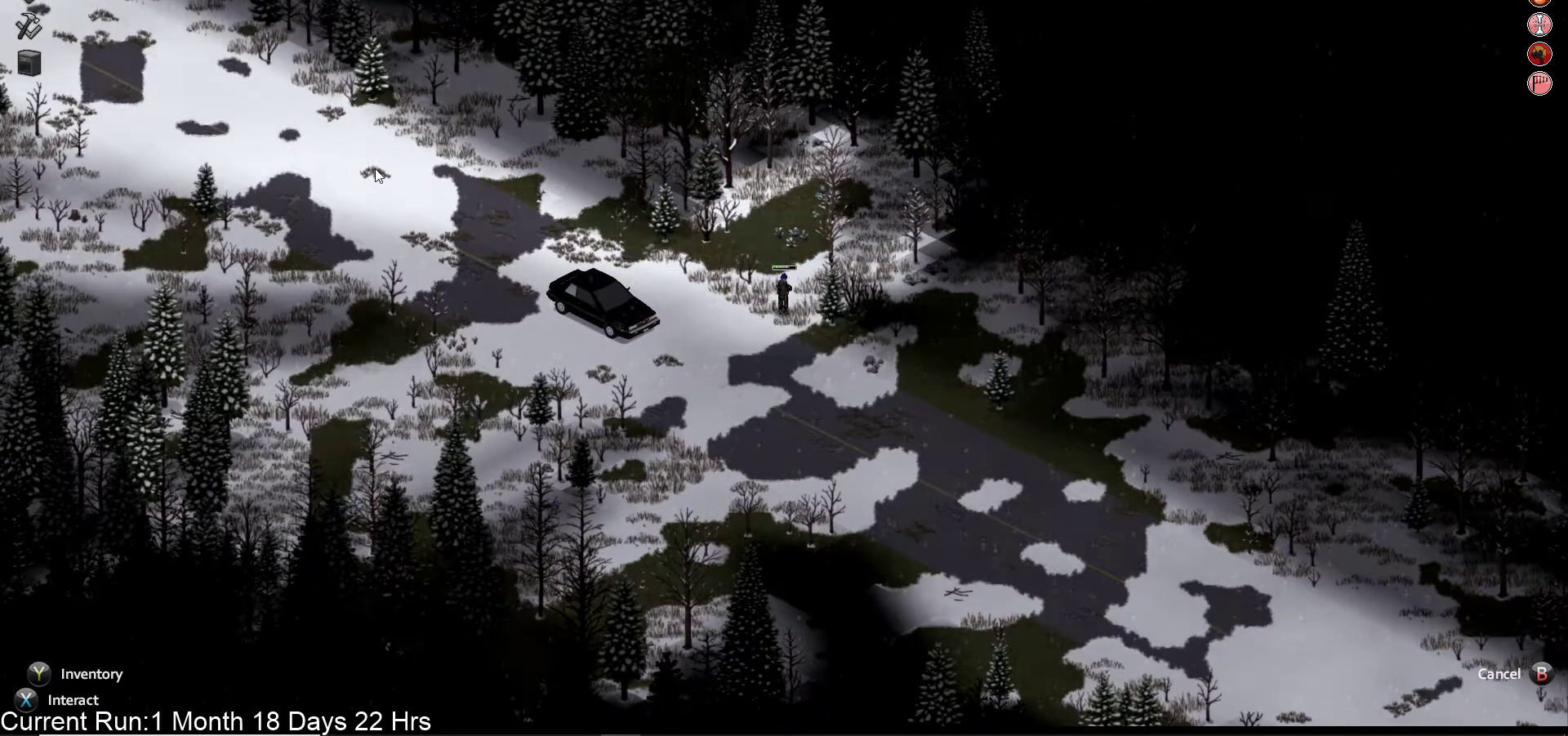
{"dt_ms": 1000, "buttons": [], "left_stick": "left", "right_stick": "center"}
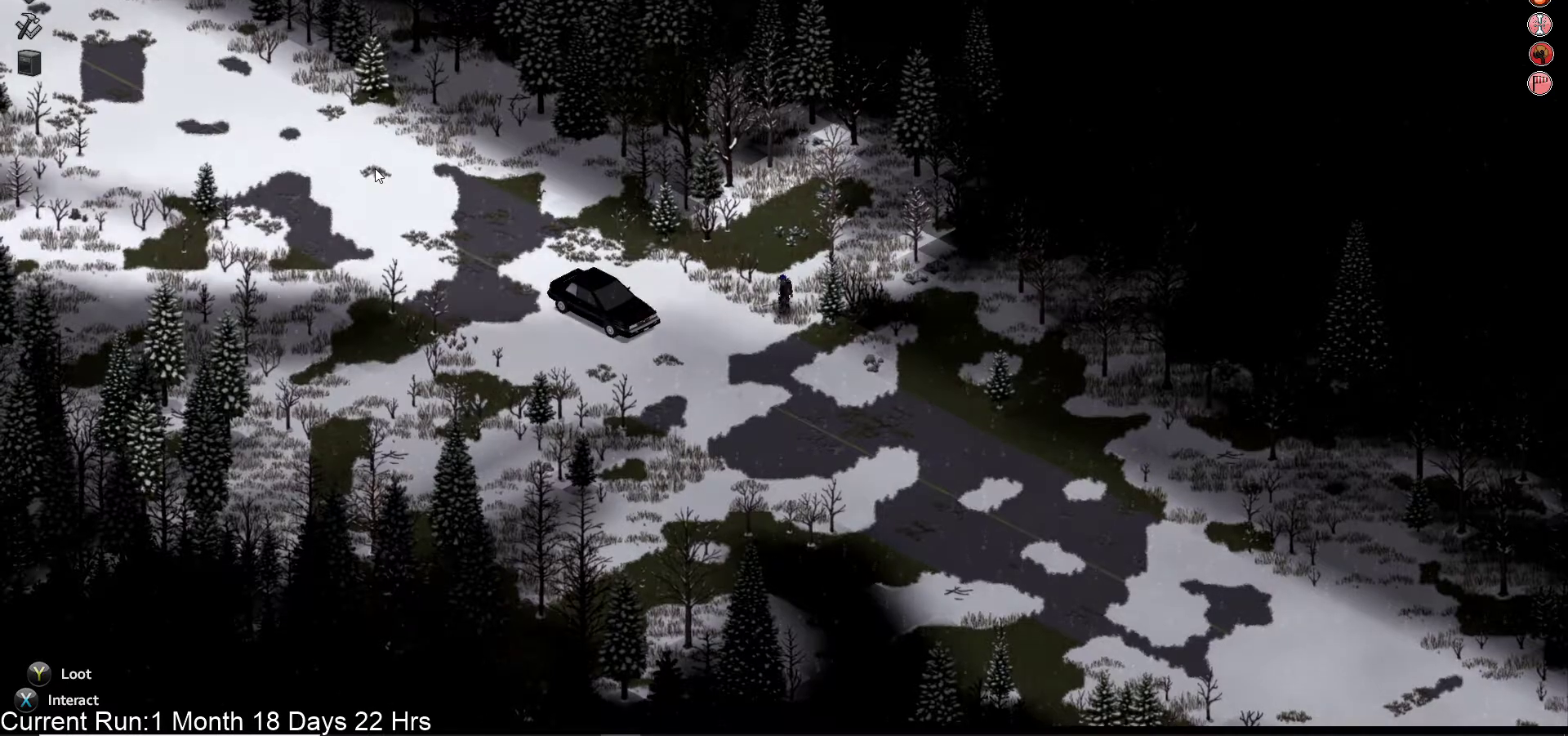
{"dt_ms": 500, "buttons": [], "left_stick": "left", "right_stick": "center", "events": []}
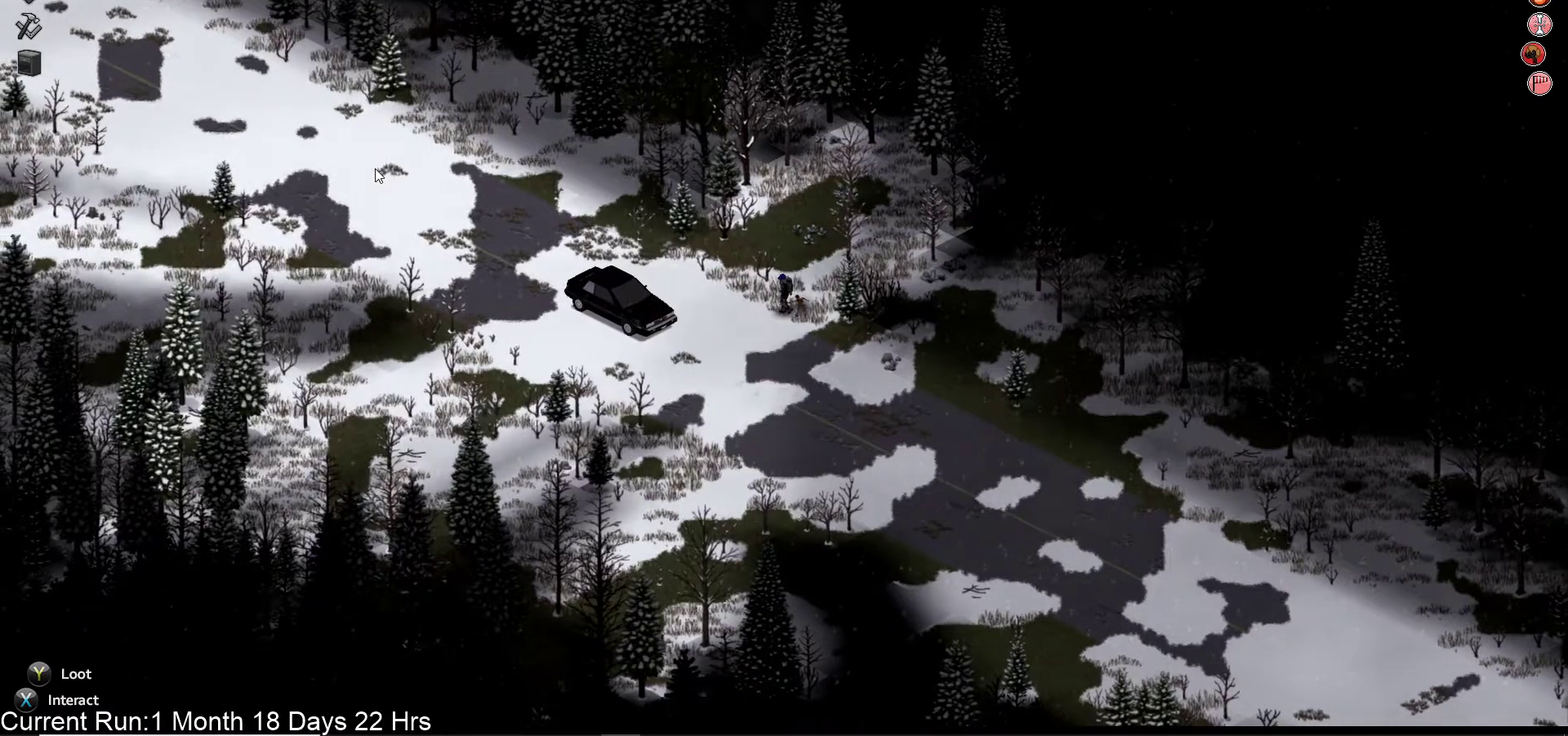
{"dt_ms": 500, "buttons": [], "left_stick": "left", "right_stick": "center", "events": []}
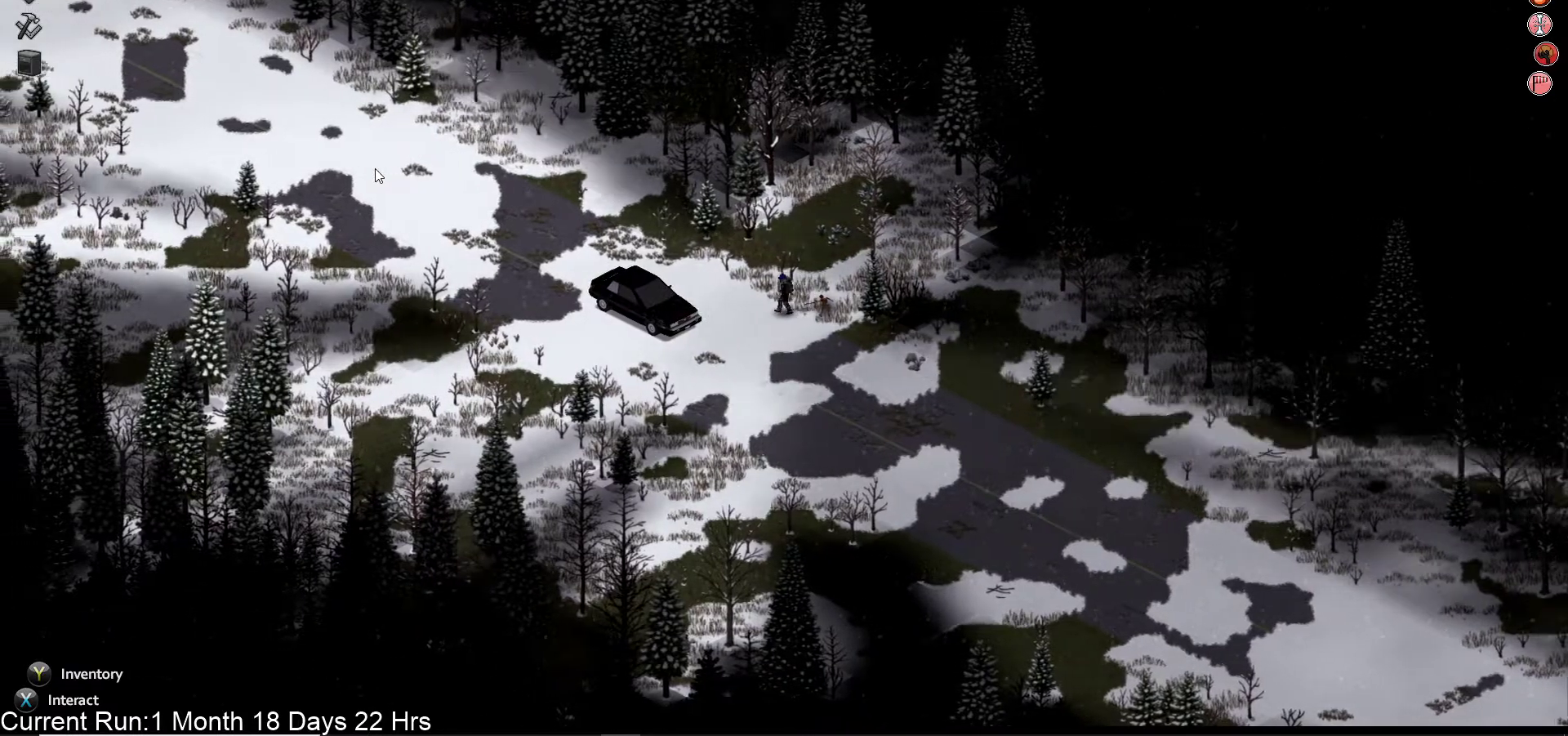
{"dt_ms": 500, "buttons": [], "left_stick": "left", "right_stick": "center", "events": []}
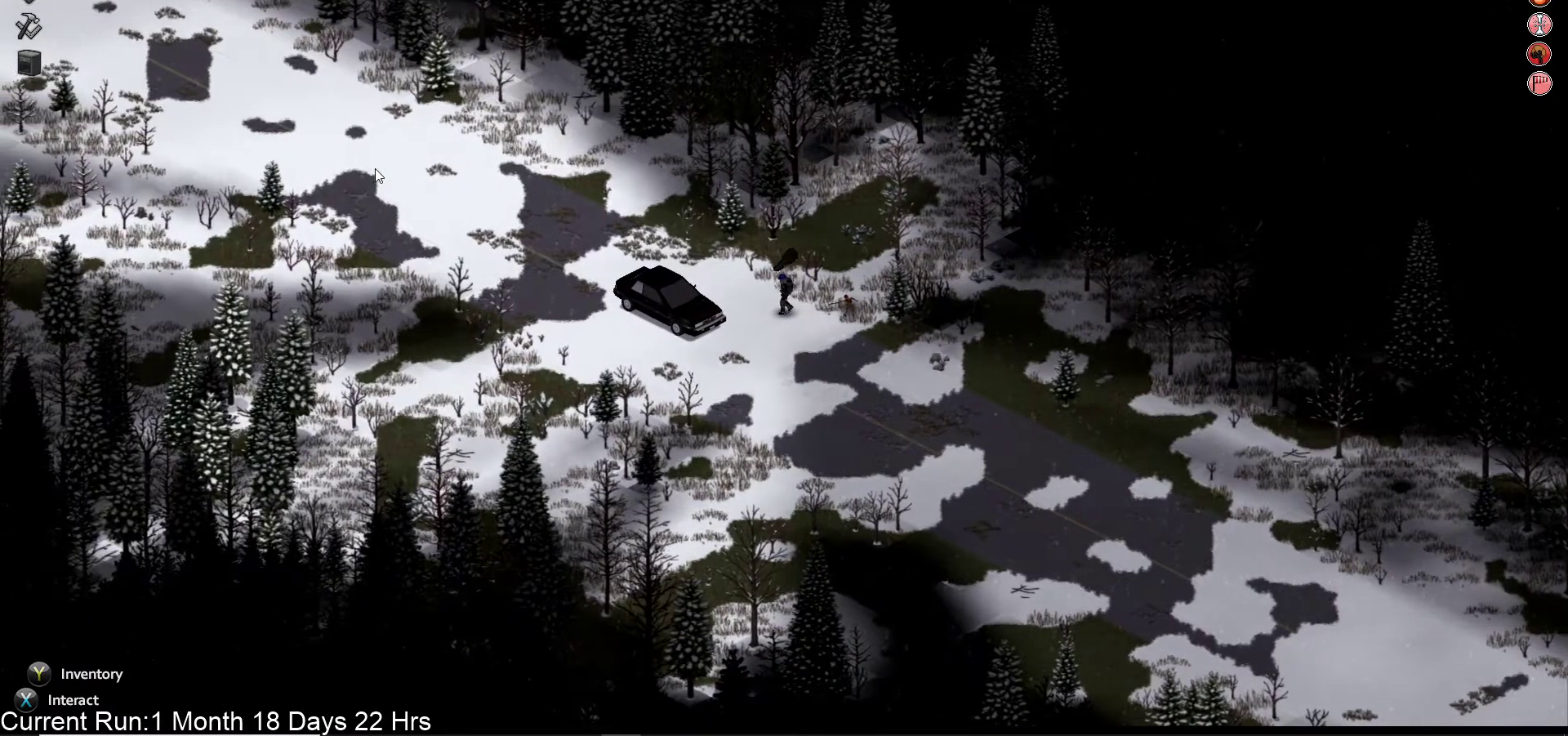
{"dt_ms": 500, "buttons": [], "left_stick": "left", "right_stick": "center", "events": []}
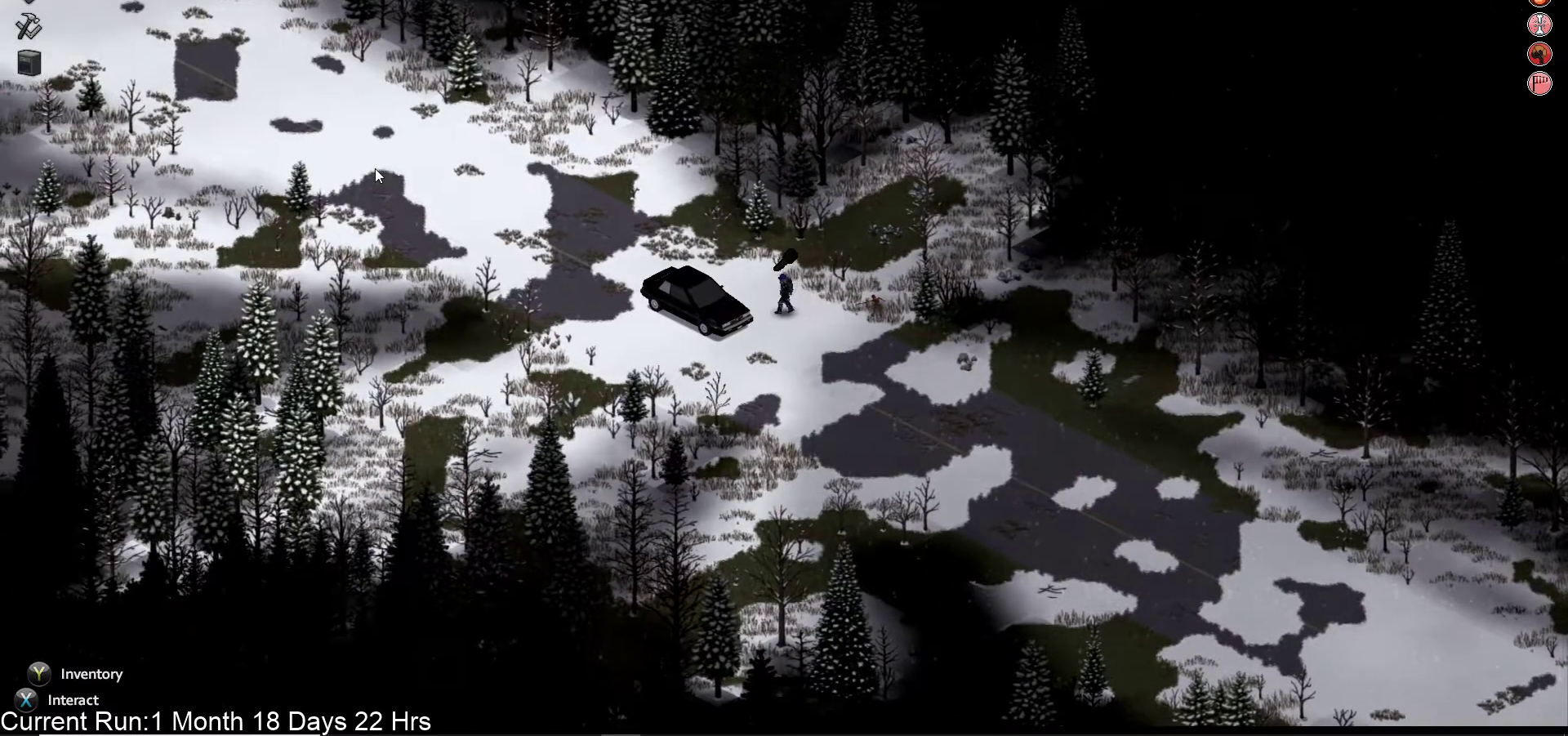
{"dt_ms": 500, "buttons": [], "left_stick": "left", "right_stick": "center", "events": []}
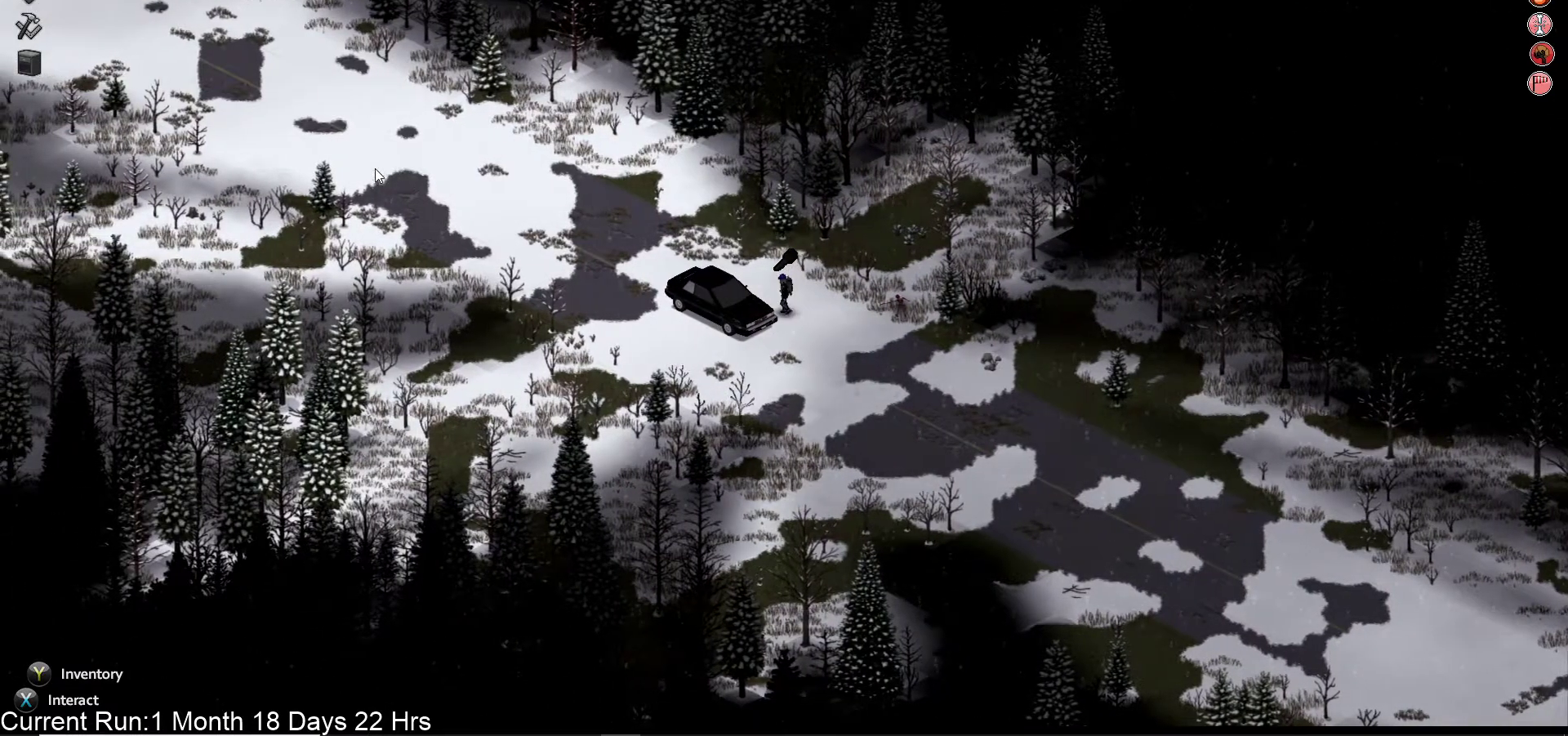
{"dt_ms": 500, "buttons": [], "left_stick": "left", "right_stick": "center", "events": []}
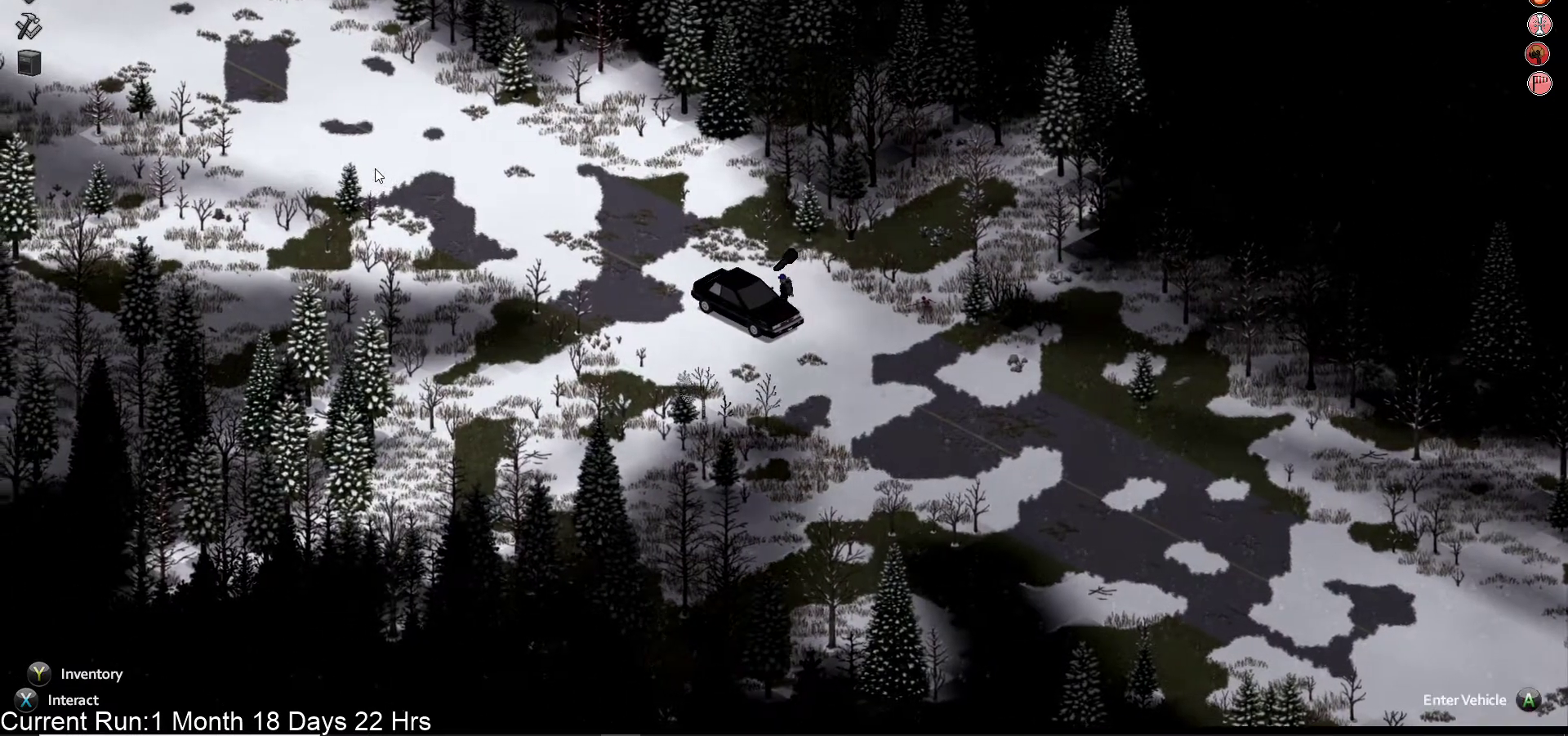
{"dt_ms": 500, "buttons": ["CROSS"], "left_stick": "center", "right_stick": "center", "events": [[250, "left_stick", "center"], [450, "CROSS", "down"]]}
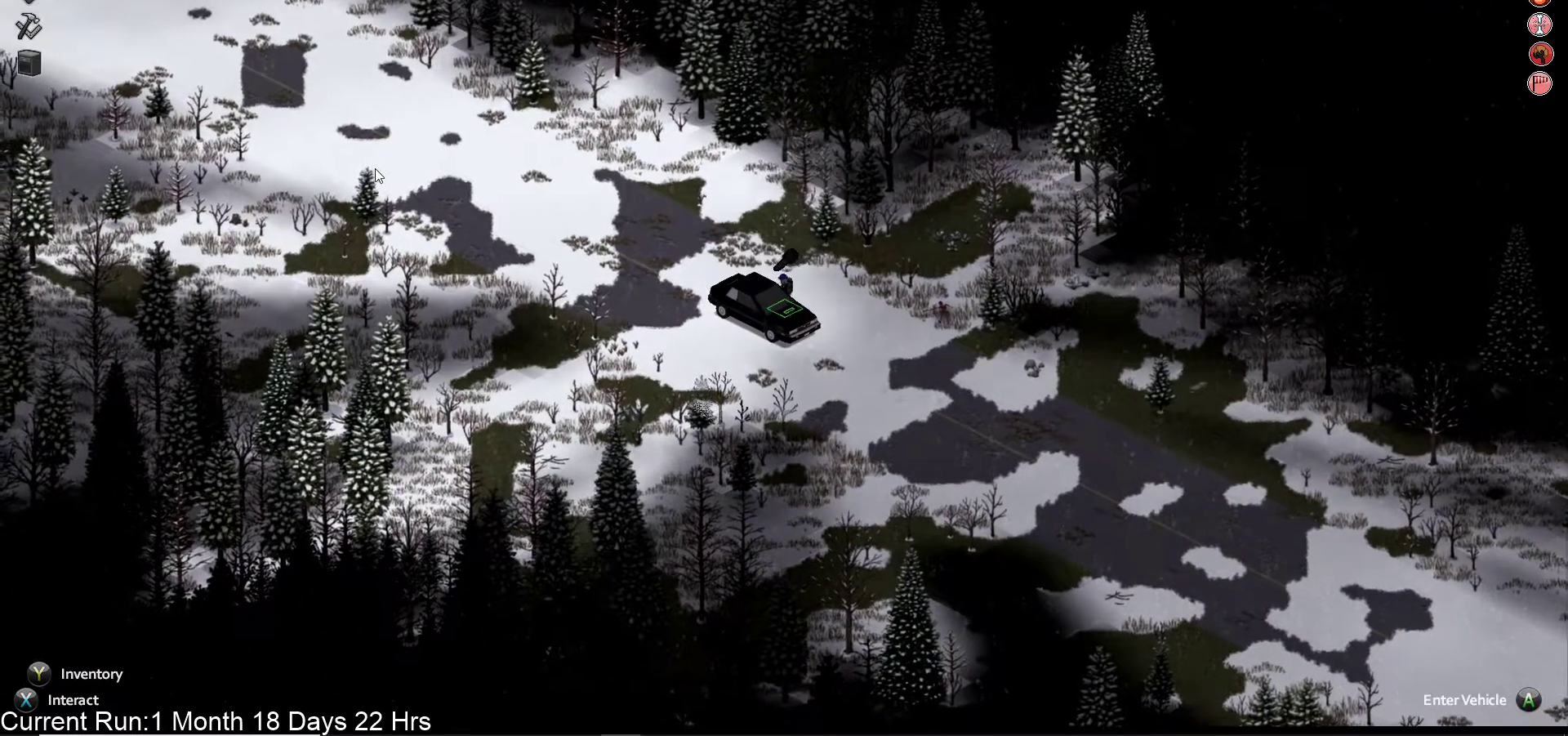
{"dt_ms": 500, "buttons": [], "left_stick": "center", "right_stick": "center", "events": [[133, "CROSS", "up"]]}
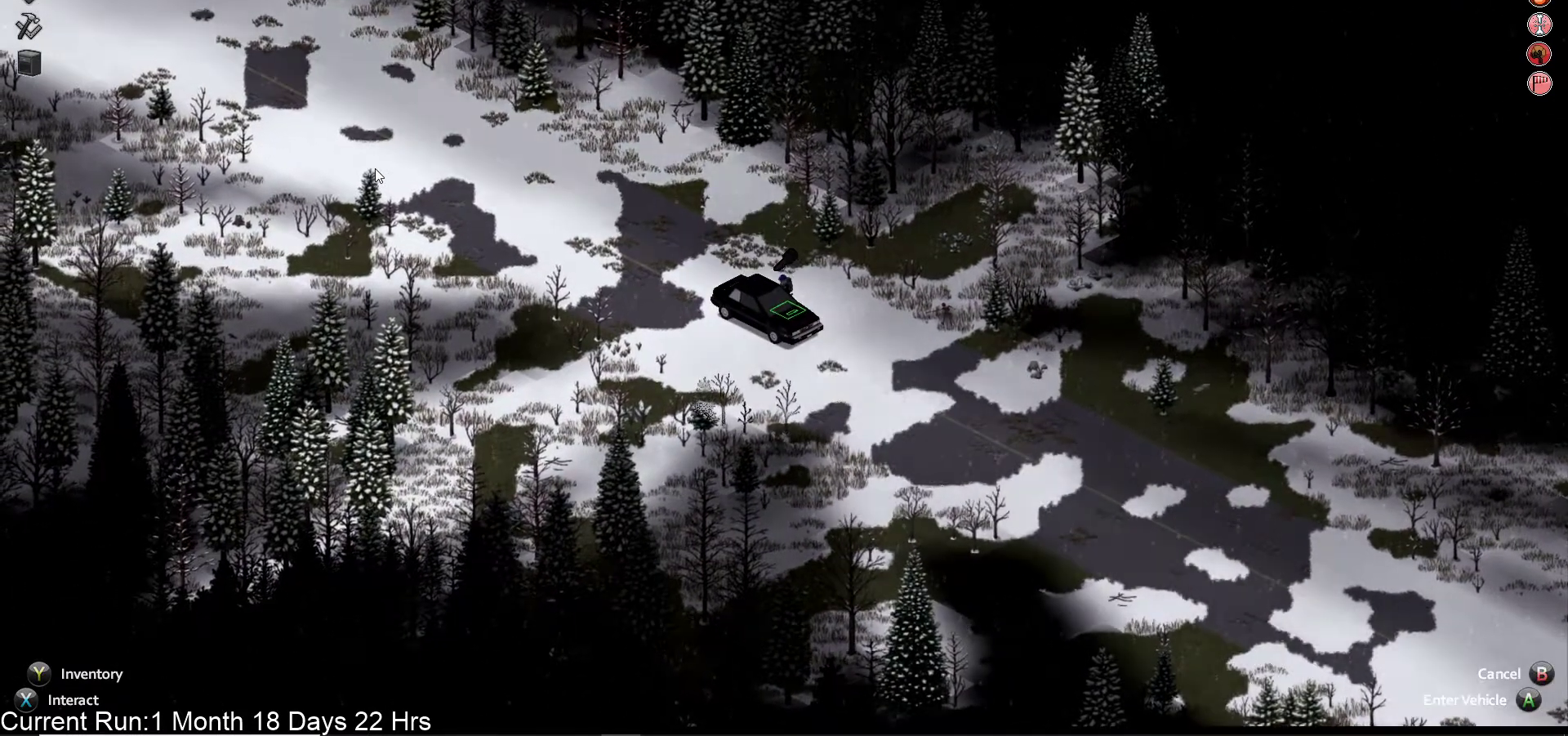
{"dt_ms": 500, "buttons": [], "left_stick": "center", "right_stick": "center", "events": []}
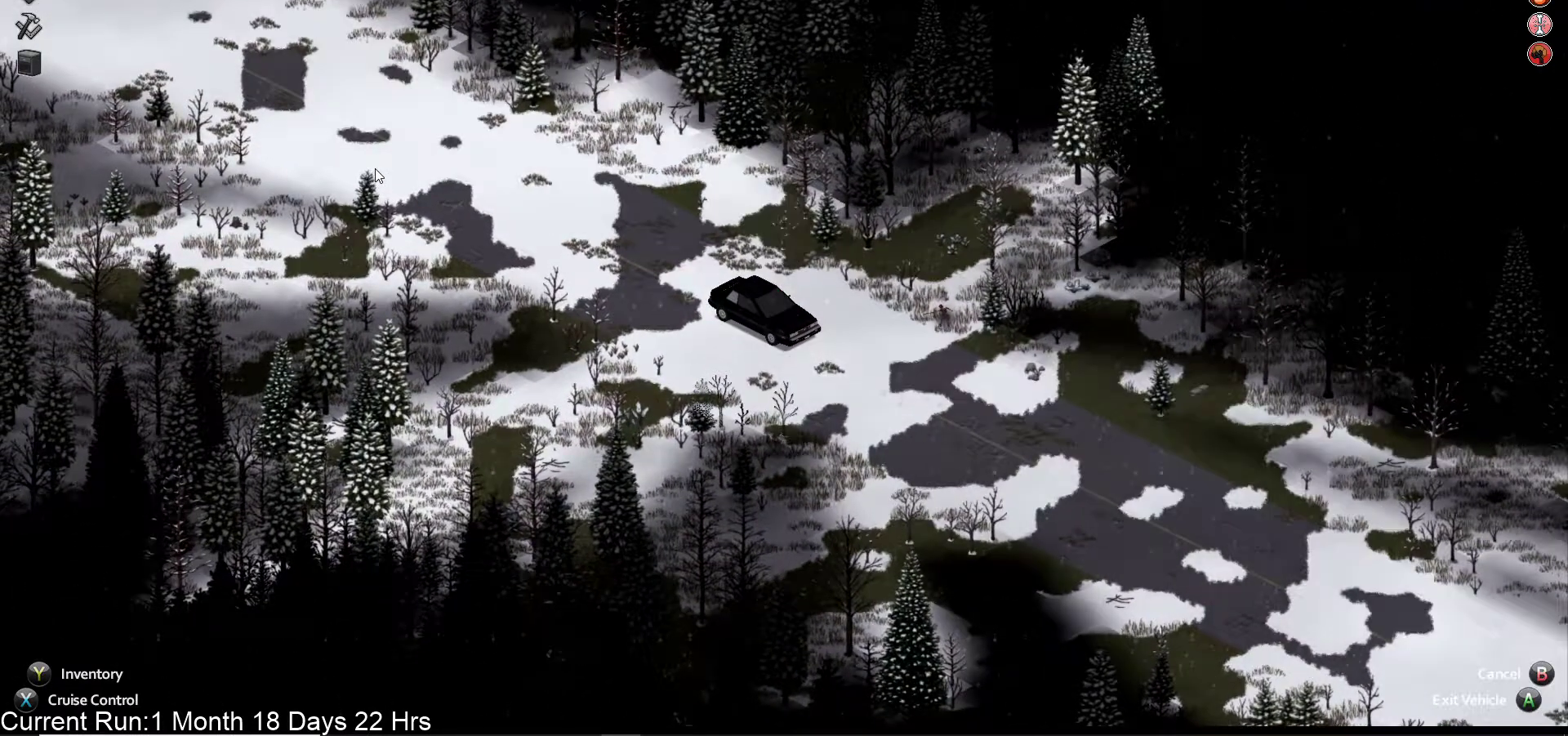
{"dt_ms": 500, "buttons": ["R2"], "left_stick": "center", "right_stick": "center", "events": [[183, "R2", "down"]]}
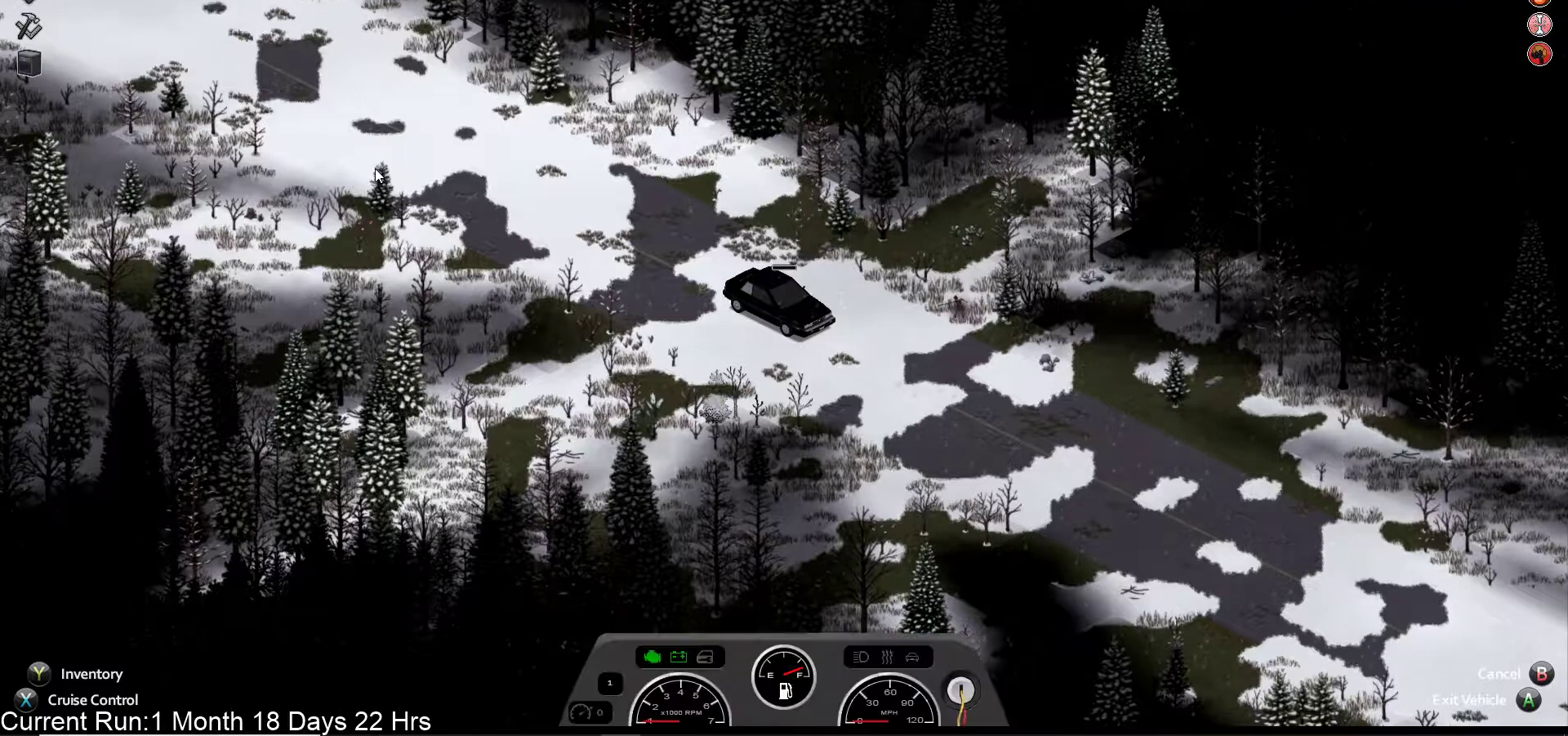
{"dt_ms": 500, "buttons": ["R2"], "left_stick": "center", "right_stick": "center", "events": []}
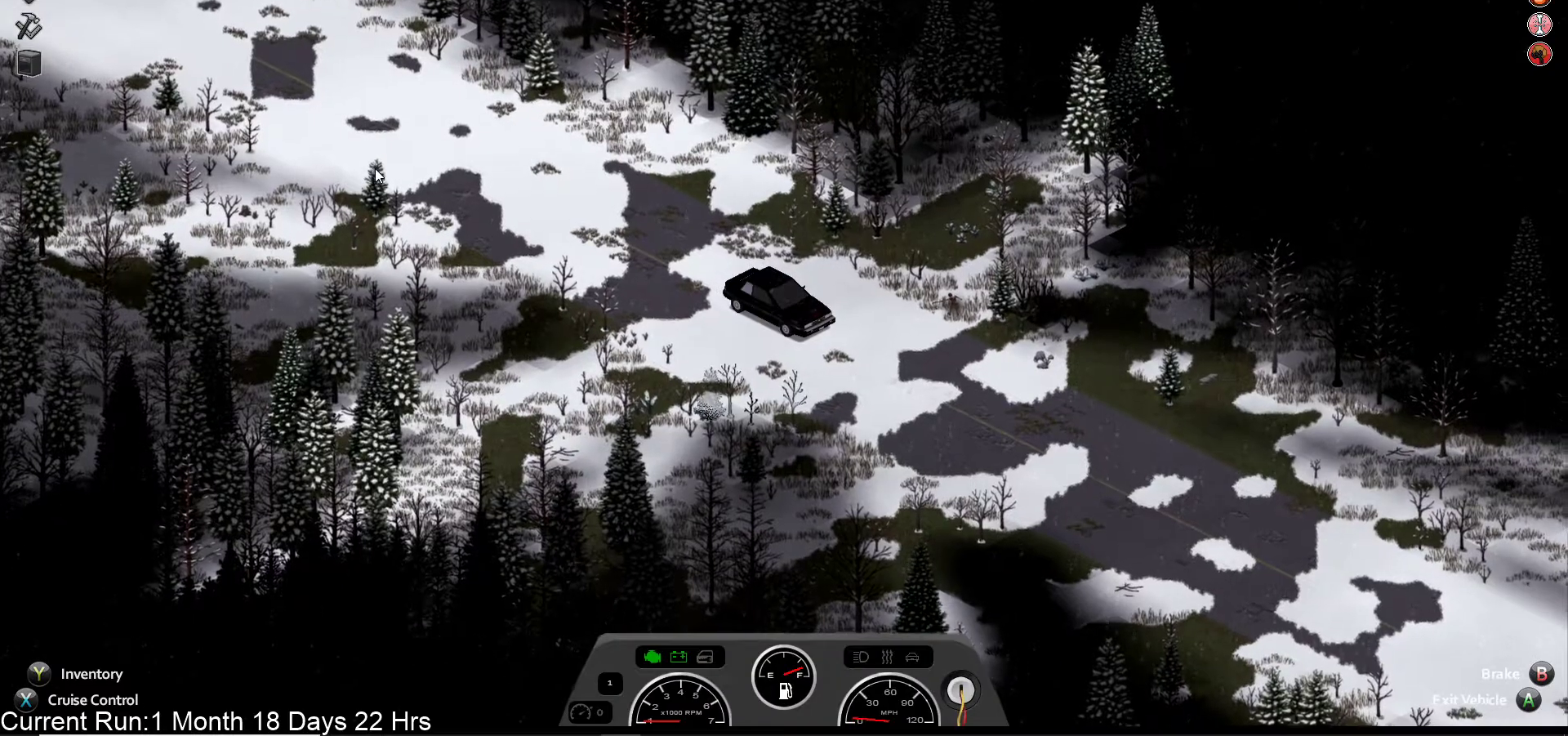
{"dt_ms": 500, "buttons": ["R2"], "left_stick": "center", "right_stick": "center", "events": []}
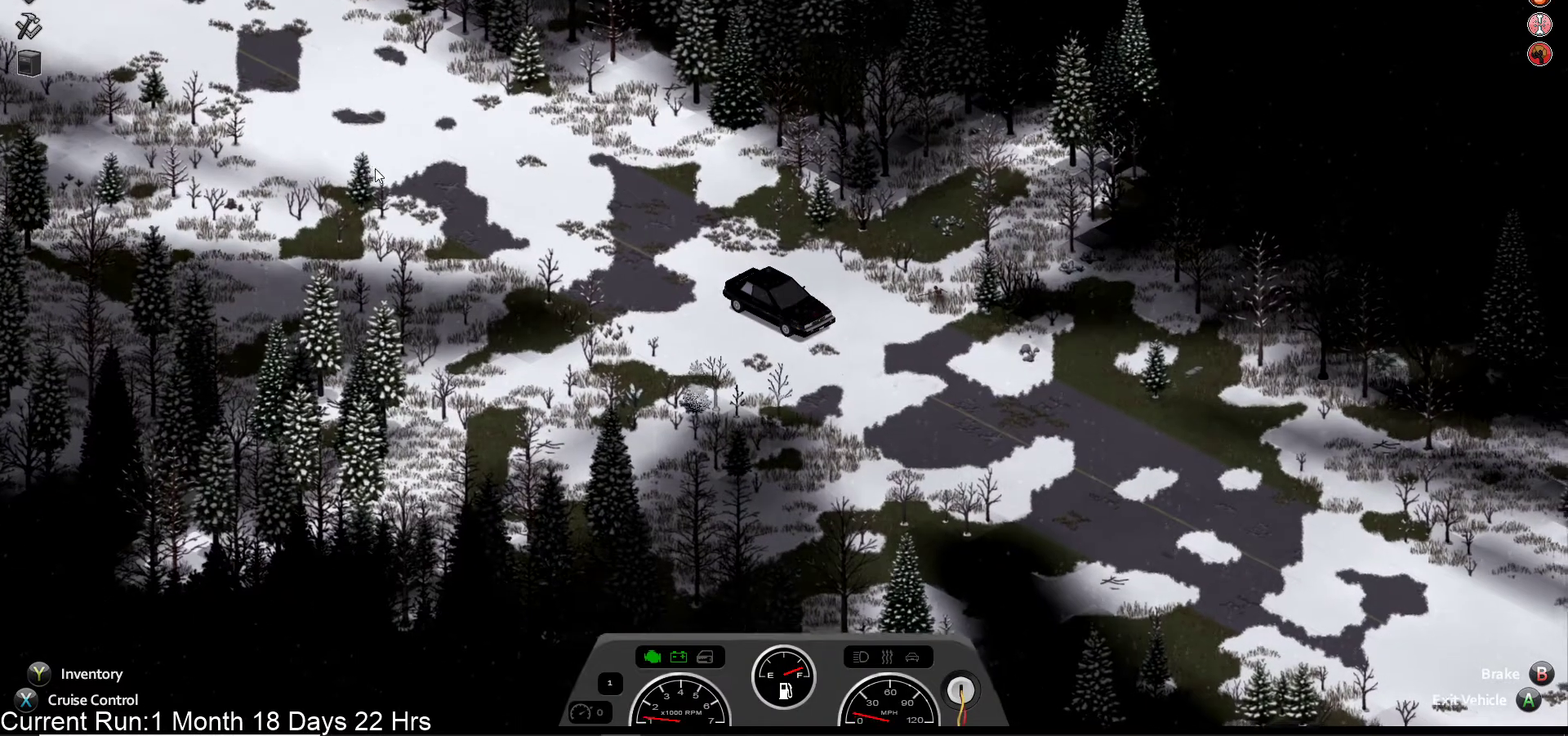
{"dt_ms": 500, "buttons": ["R2"], "left_stick": "center", "right_stick": "center", "events": []}
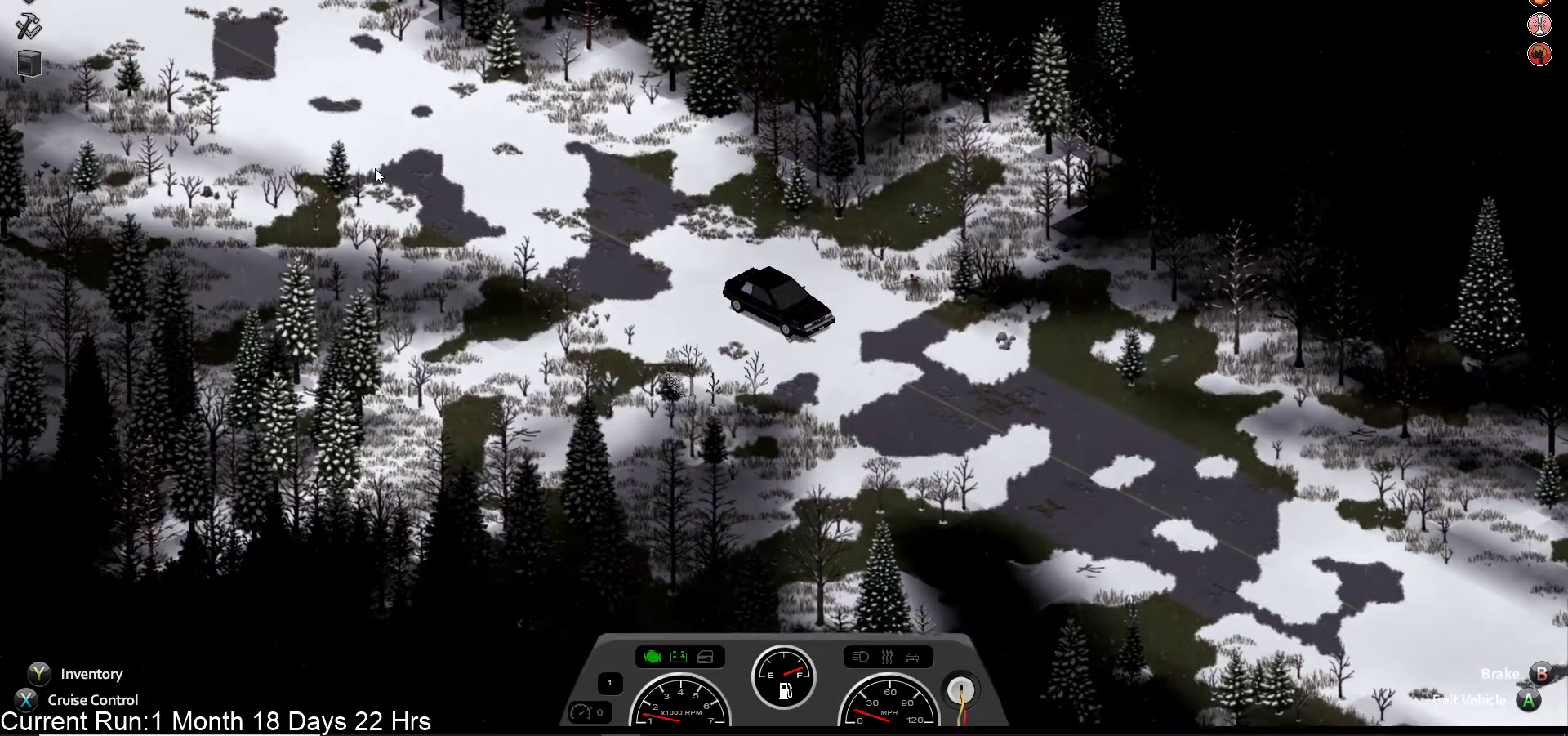
{"dt_ms": 500, "buttons": ["R2"], "left_stick": "center", "right_stick": "center", "events": []}
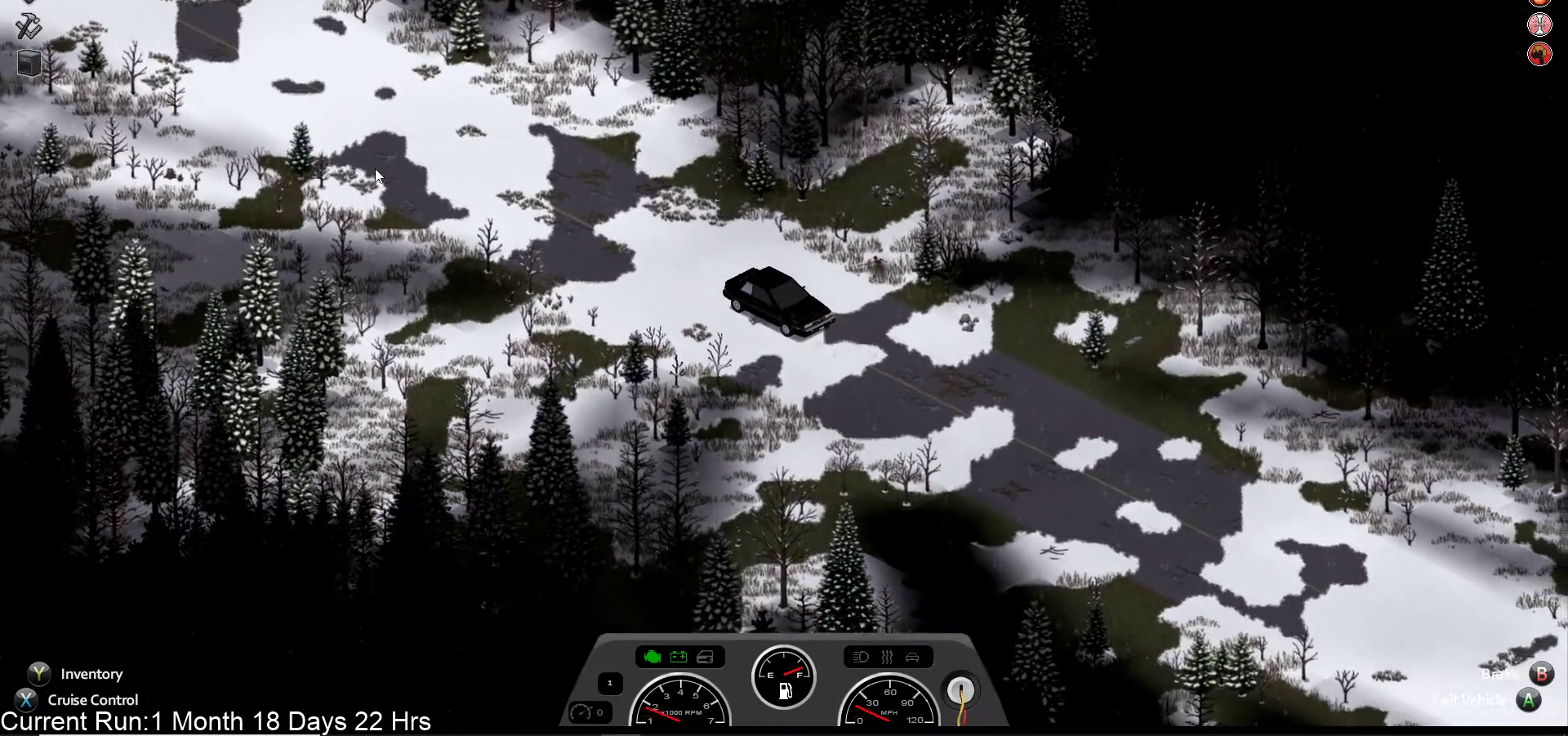
{"dt_ms": 500, "buttons": ["R2"], "left_stick": "center", "right_stick": "center", "events": []}